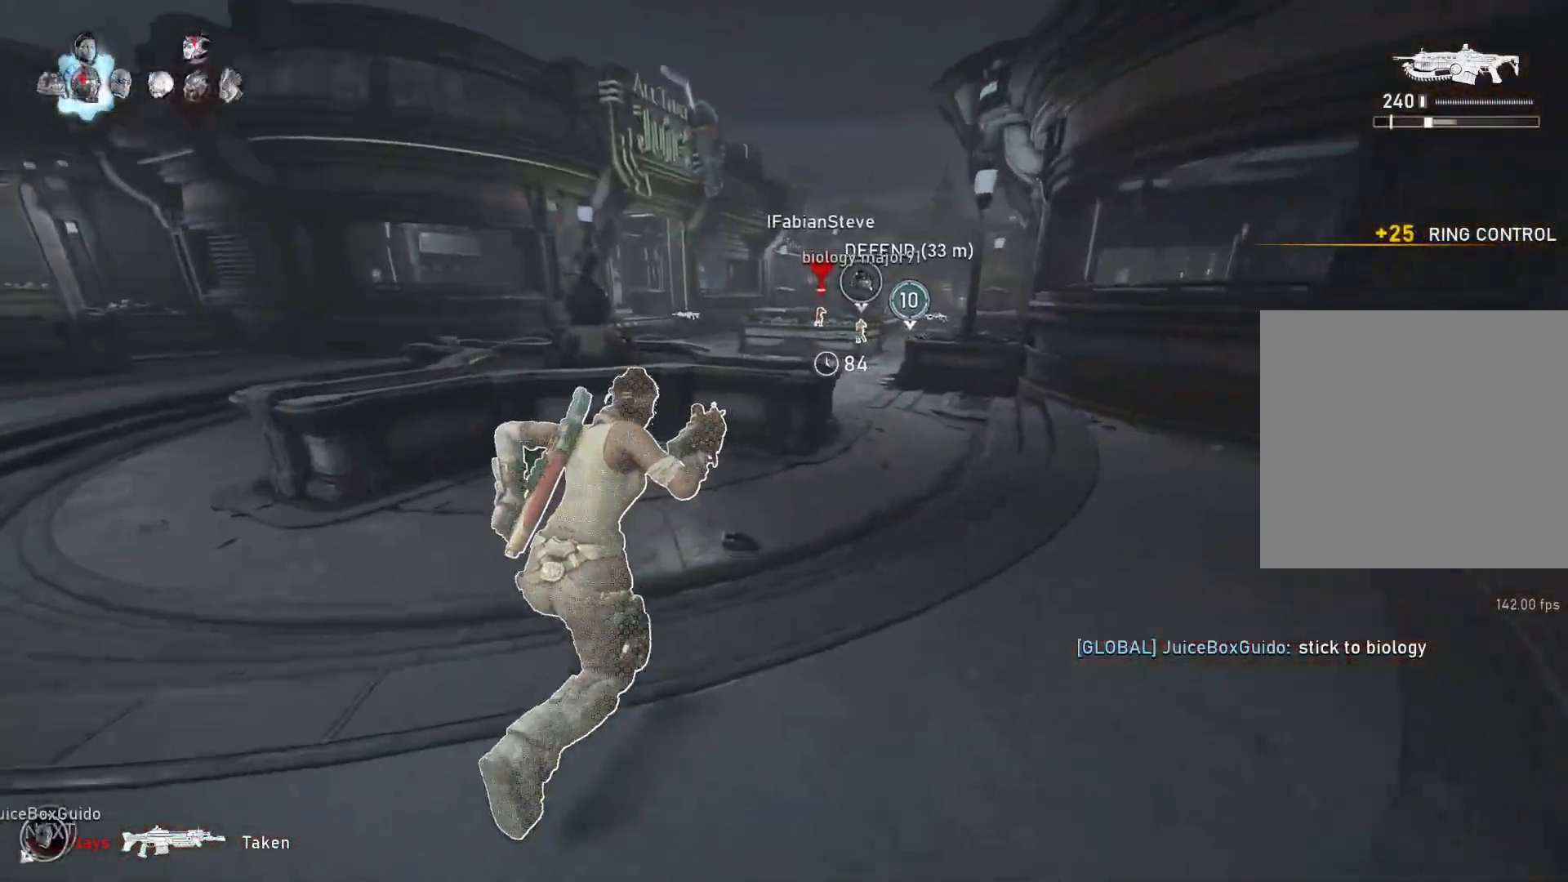
Gameplay with a controller (Xbox layout); each line is a JSON object with the inputs held at the frame after it. "events" lists button and stick changes between this image and that frame as [ms after this image, input, new state], when the widget could be followed in between.
{"buttons": [], "left_stick": "up", "right_stick": "center", "events": [[117, "L1", "up"], [167, "L1", "down"], [200, "left_stick", "up"], [250, "L1", "up"], [250, "R1", "down"], [350, "A", "up"], [350, "R1", "up"]]}
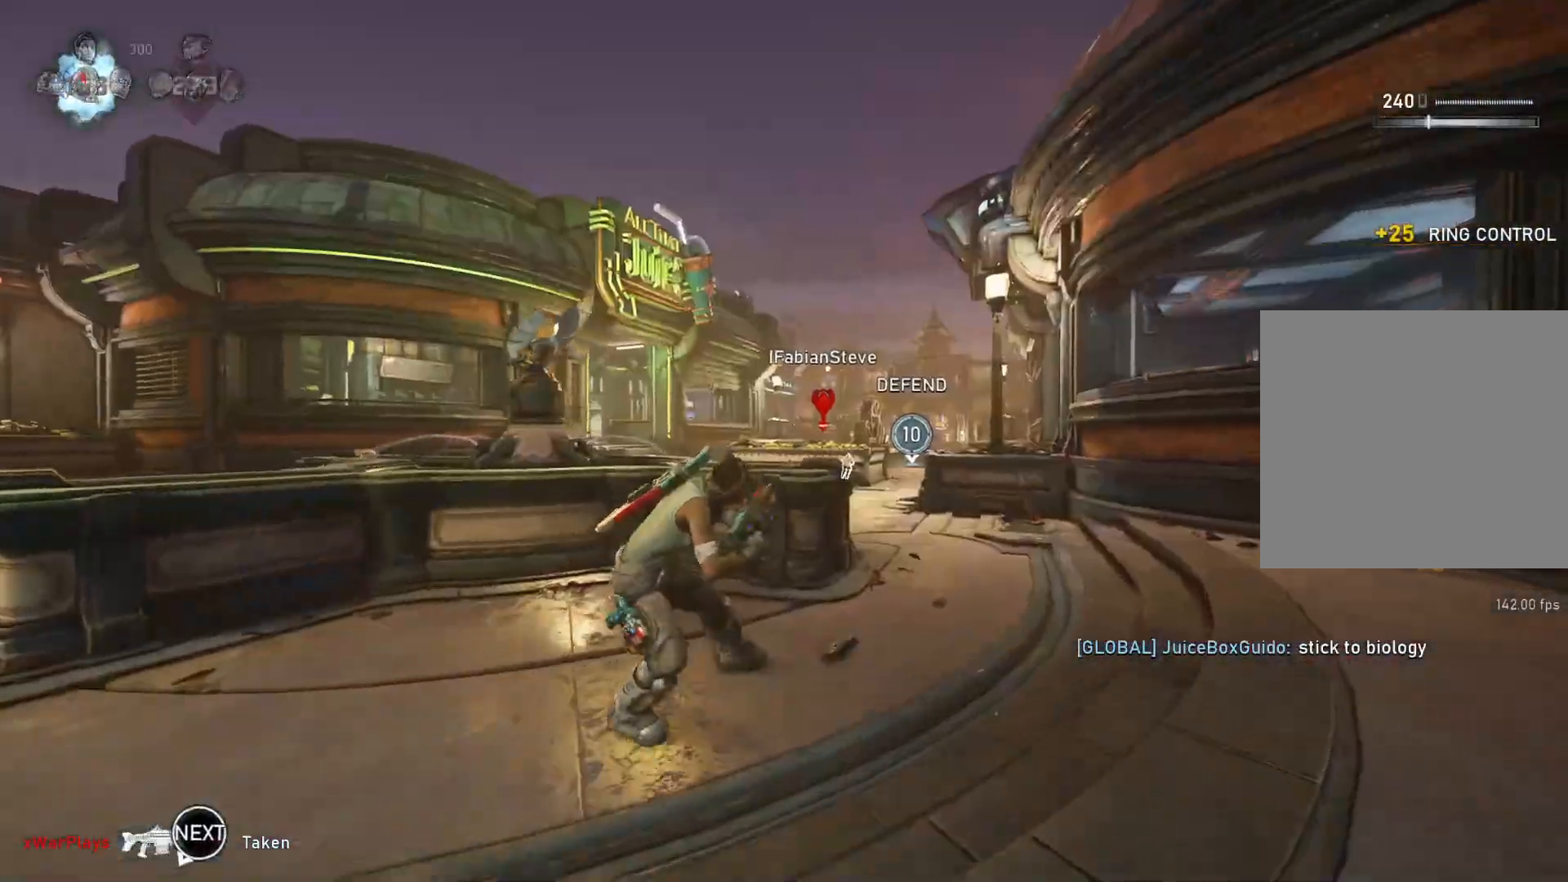
{"buttons": ["L2"], "left_stick": "up-left", "right_stick": "right", "events": [[117, "left_stick", "up-left"], [250, "right_stick", "right"], [333, "L2", "down"], [333, "left_stick", "center"], [333, "right_stick", "center"], [383, "L3", "down"], [383, "left_stick", "up-left"], [467, "right_stick", "right"], [483, "L3", "up"]]}
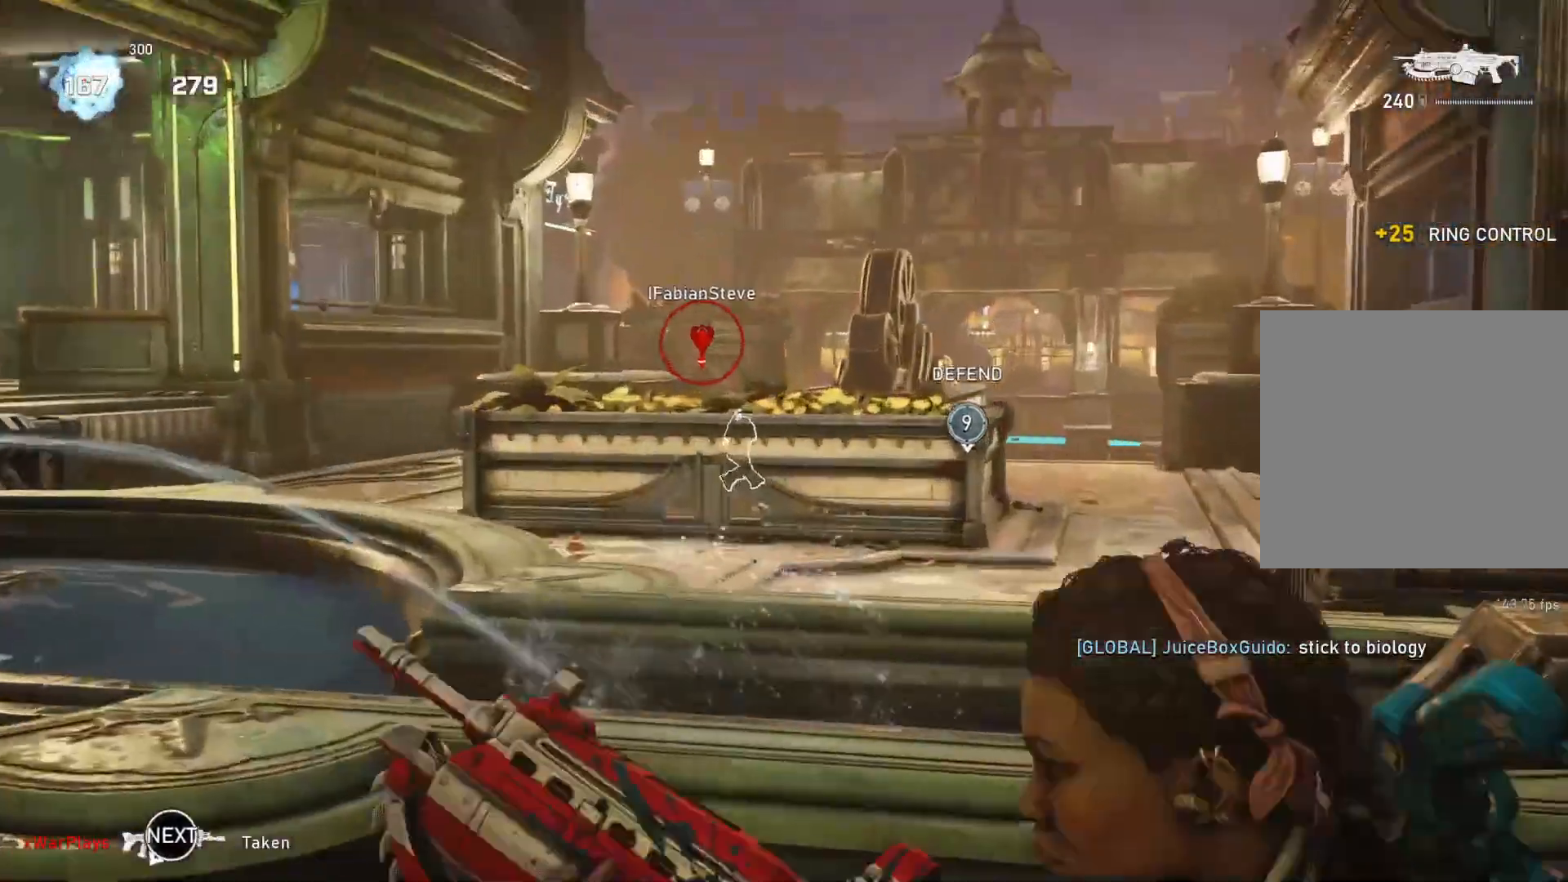
{"buttons": [], "left_stick": "center", "right_stick": "center", "events": [[67, "left_stick", "up-right"], [67, "right_stick", "center"], [150, "L2", "up"], [150, "left_stick", "center"], [233, "left_stick", "left"], [317, "left_stick", "center"]]}
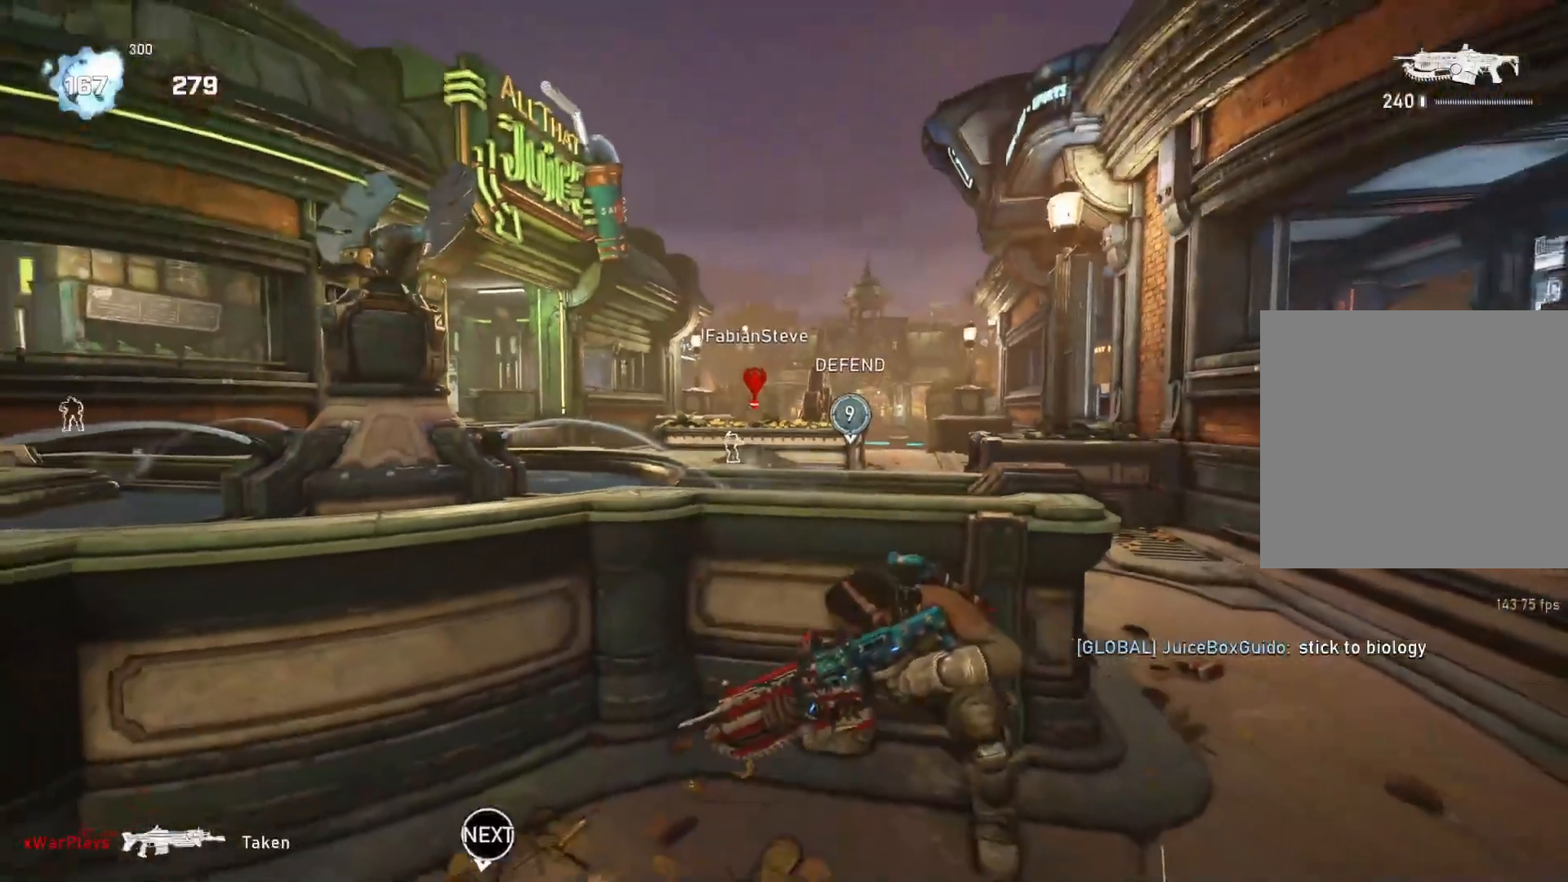
{"buttons": [], "left_stick": "center", "right_stick": "center", "events": [[183, "right_stick", "right"], [267, "right_stick", "center"]]}
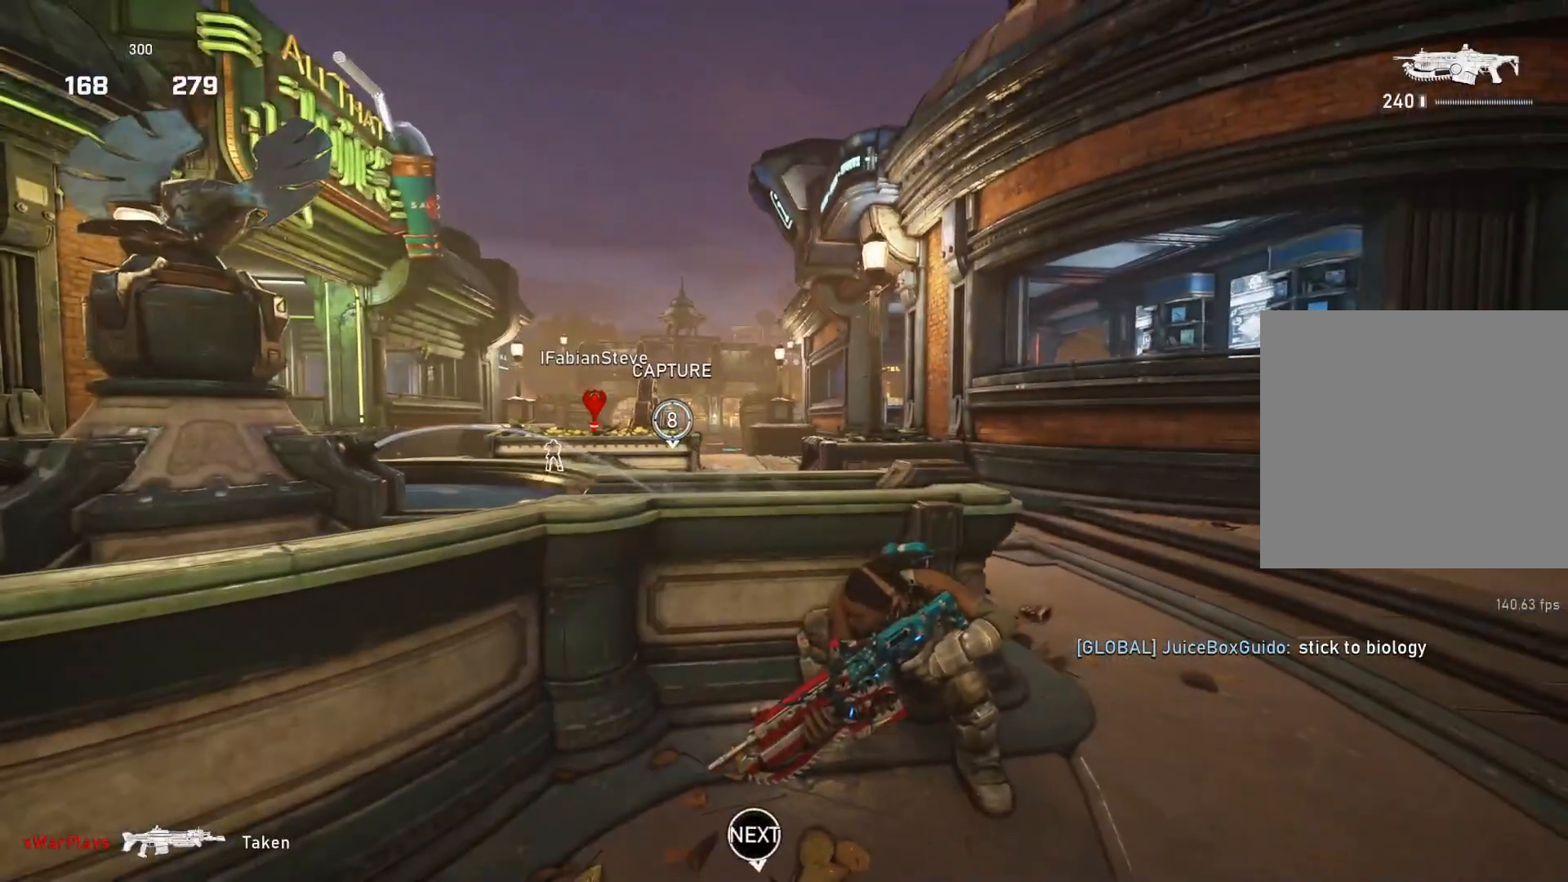
{"buttons": [], "left_stick": "center", "right_stick": "center", "events": [[100, "left_stick", "right"], [150, "right_stick", "down"], [183, "left_stick", "center"], [367, "right_stick", "center"]]}
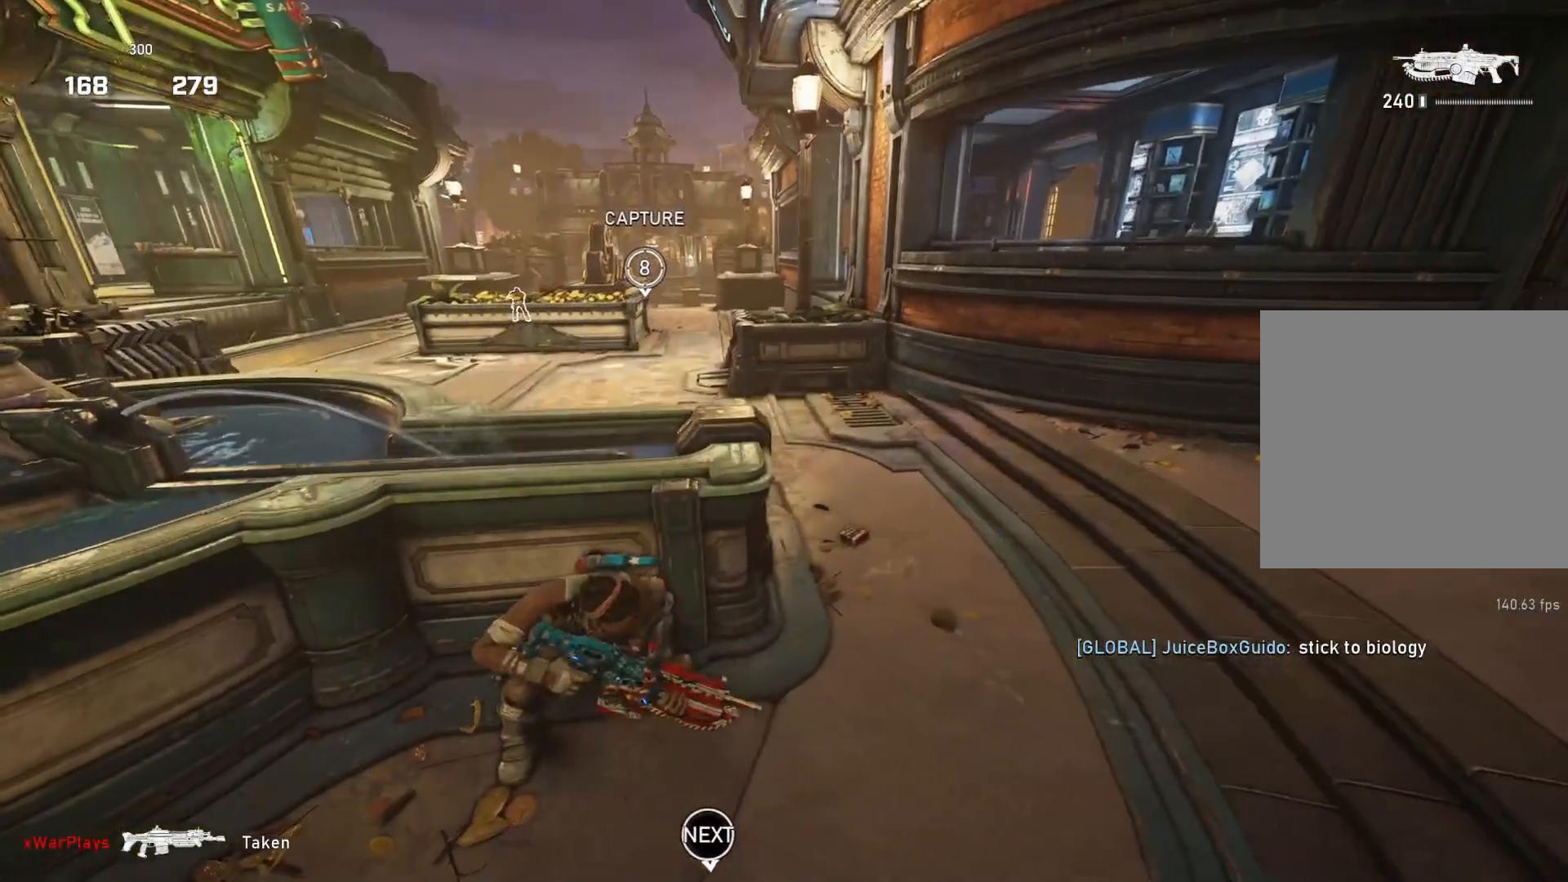
{"buttons": [], "left_stick": "center", "right_stick": "center", "events": [[83, "right_stick", "down"], [217, "right_stick", "center"]]}
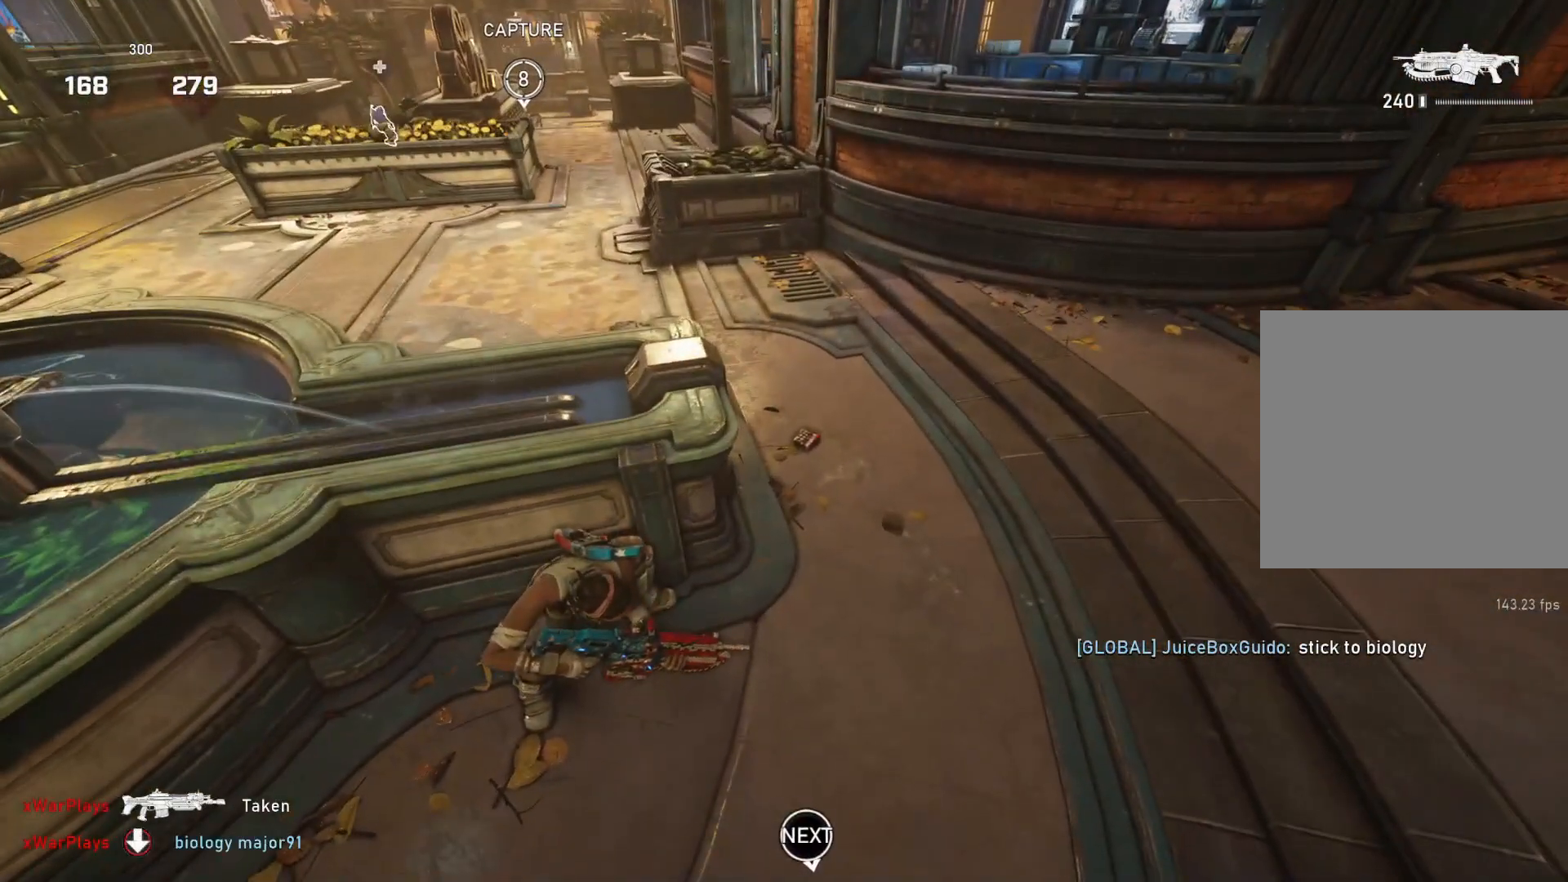
{"buttons": [], "left_stick": "center", "right_stick": "center", "events": []}
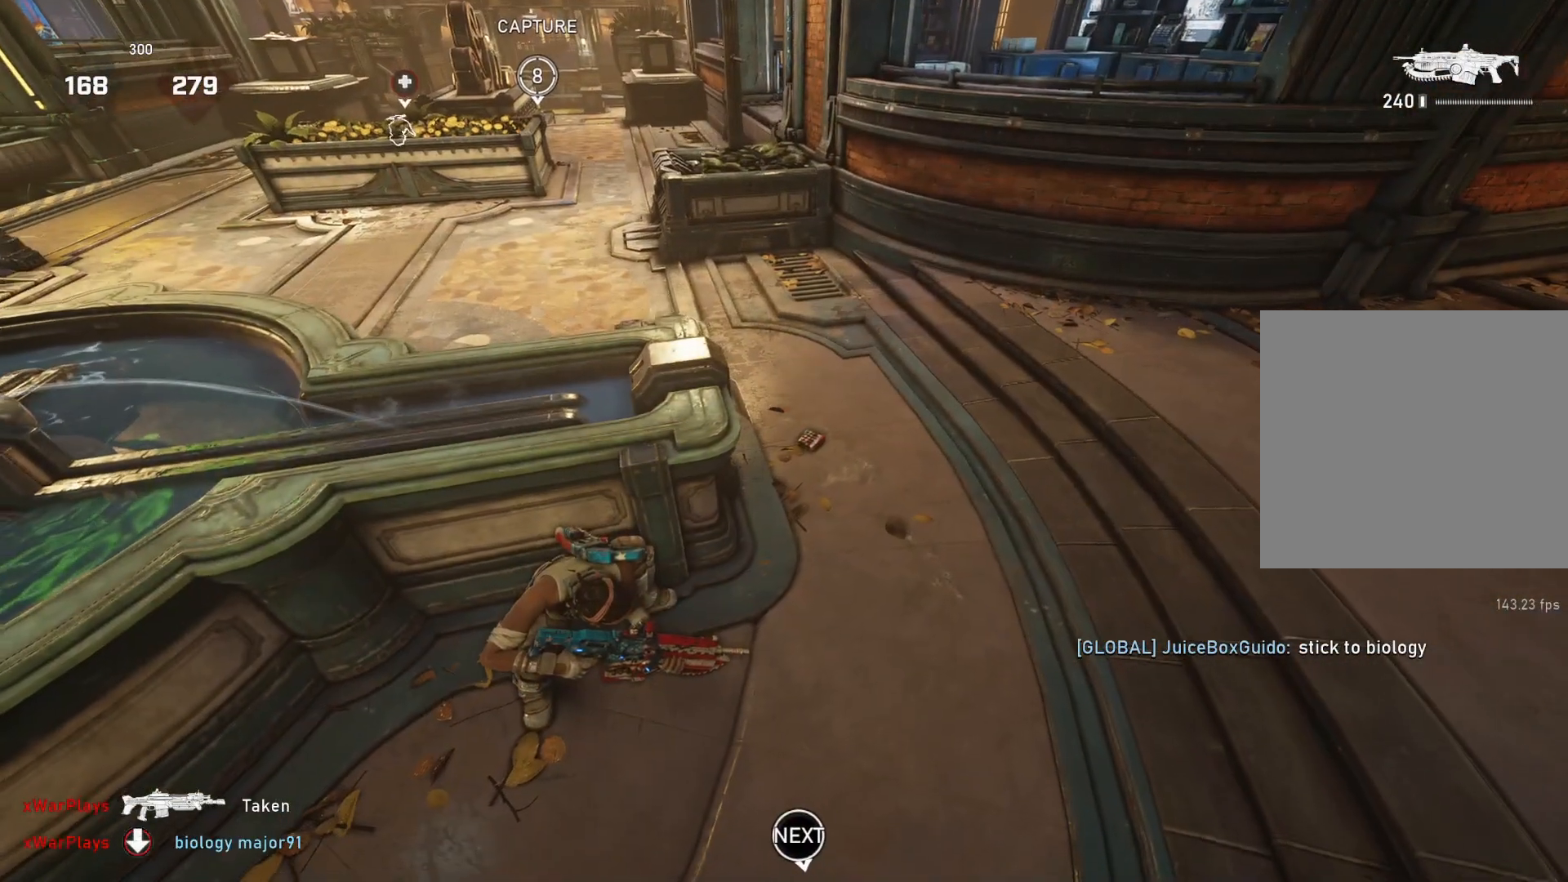
{"buttons": [], "left_stick": "center", "right_stick": "center", "events": [[217, "right_stick", "up"], [367, "right_stick", "center"]]}
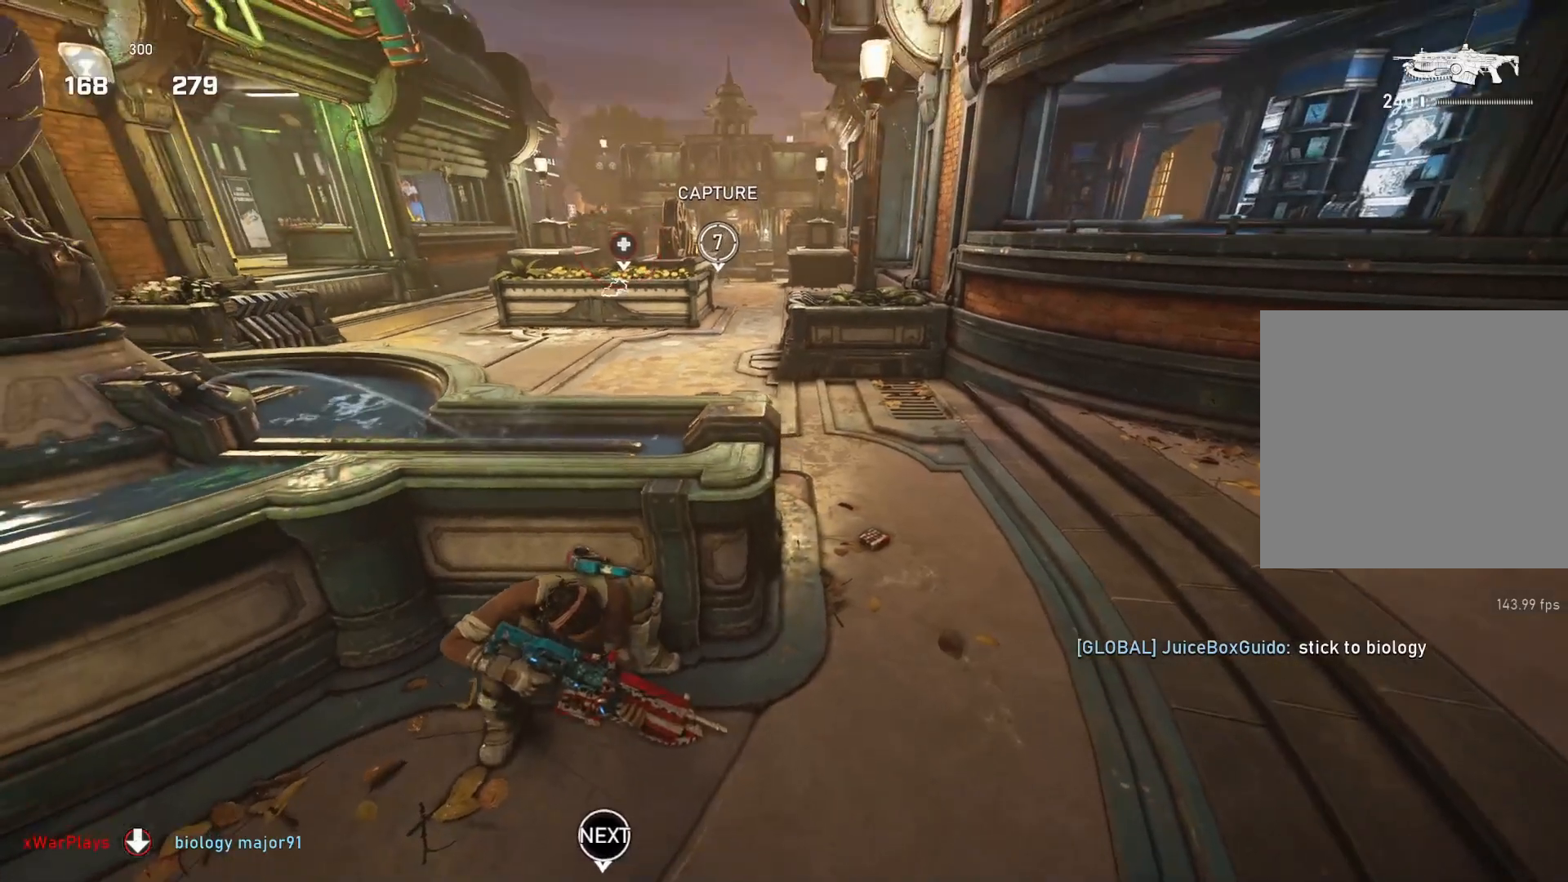
{"buttons": [], "left_stick": "right", "right_stick": "center", "events": [[33, "right_stick", "right"], [300, "right_stick", "center"], [433, "left_stick", "right"]]}
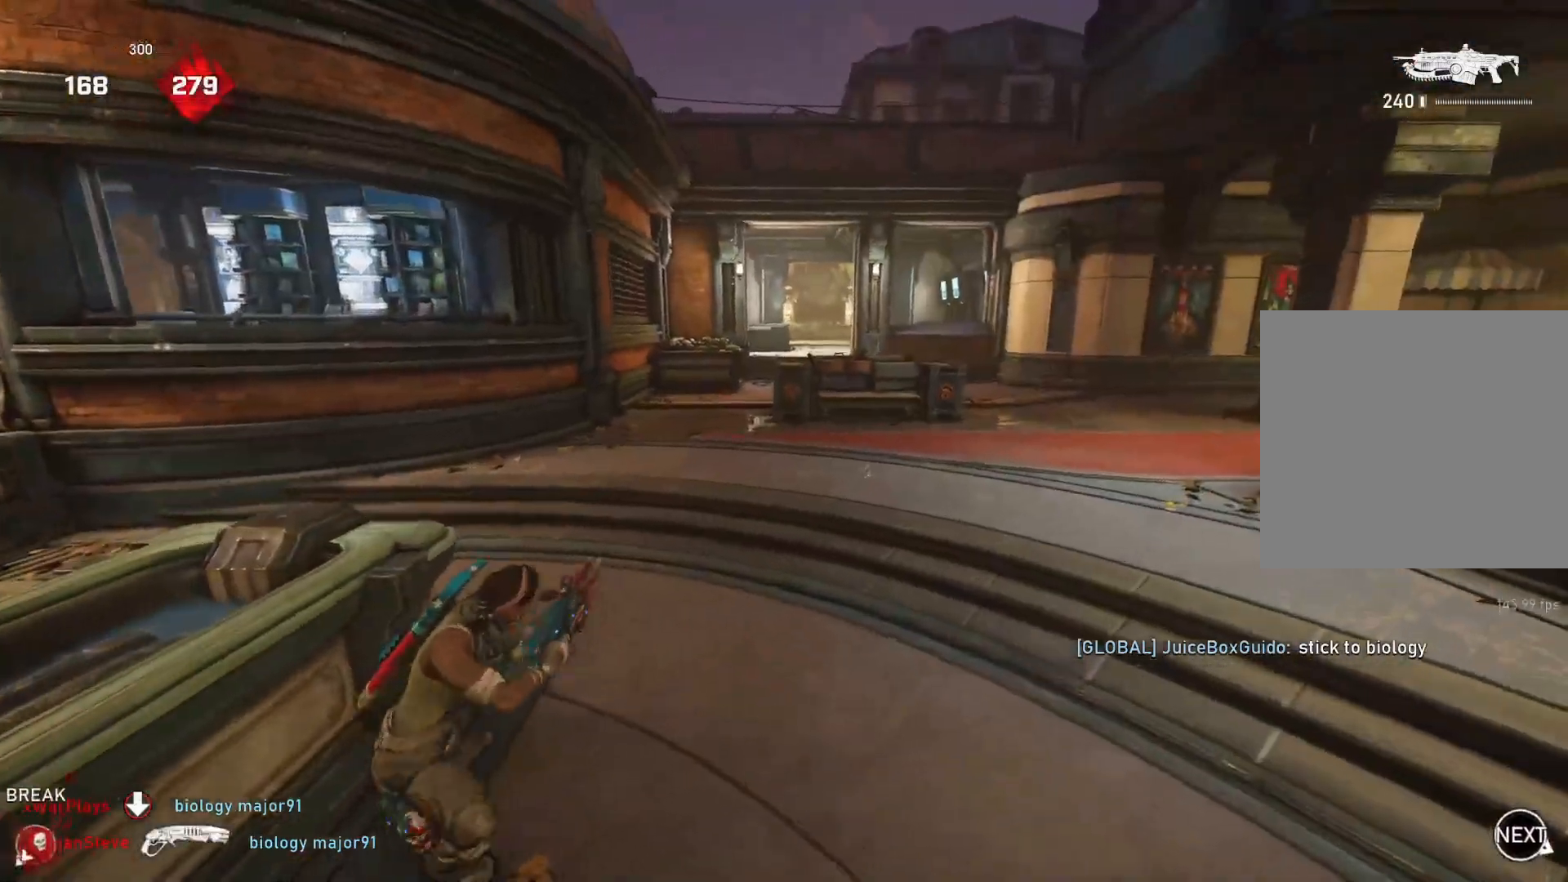
{"buttons": ["A", "L1"], "left_stick": "up", "right_stick": "center", "events": [[33, "DPAD_LEFT", "down"], [33, "left_stick", "up-right"], [83, "DPAD_LEFT", "up"], [83, "L1", "down"], [217, "right_stick", "right"], [283, "left_stick", "up"], [300, "right_stick", "center"], [367, "A", "down"]]}
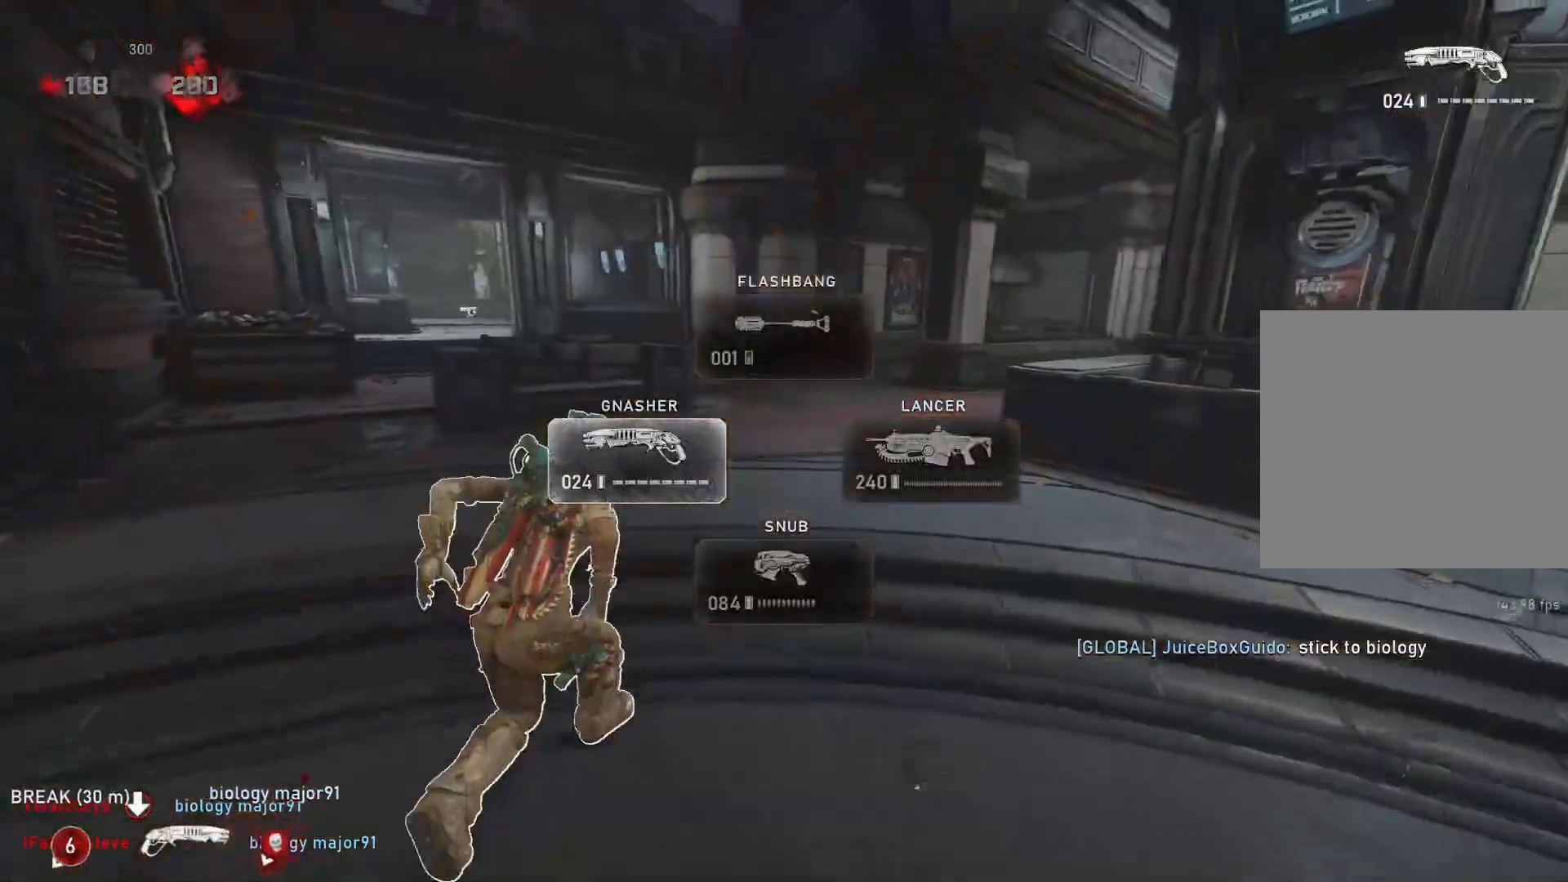
{"buttons": [], "left_stick": "up", "right_stick": "center", "events": [[67, "left_stick", "up-left"], [300, "A", "up"], [433, "left_stick", "up"], [500, "L1", "up"]]}
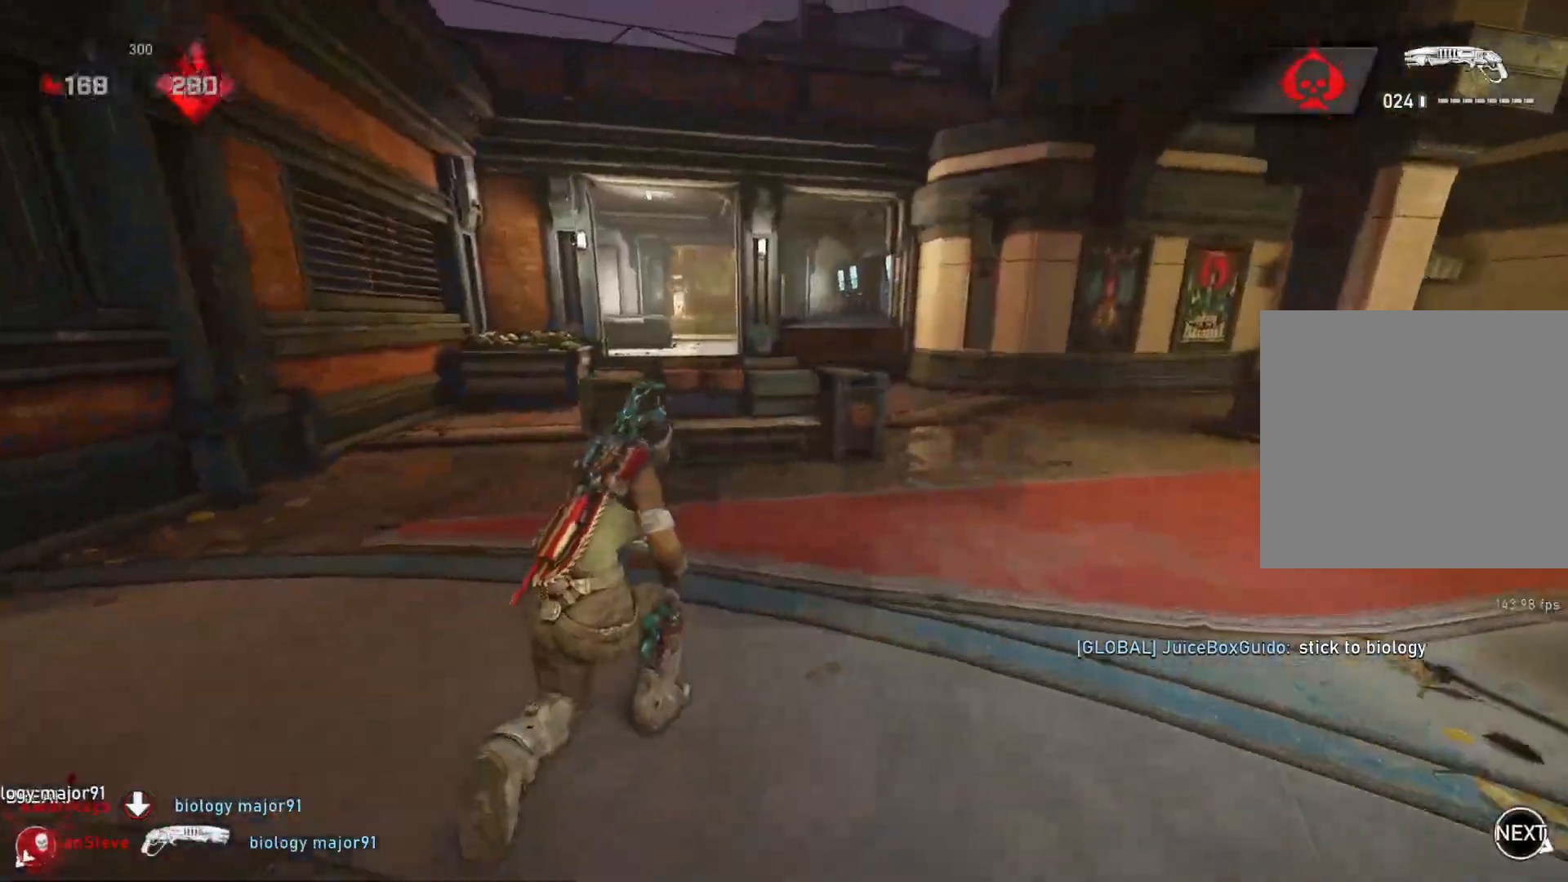
{"buttons": [], "left_stick": "center", "right_stick": "center", "events": [[33, "L1", "down"], [83, "L1", "up"], [83, "right_stick", "down"], [317, "left_stick", "center"], [500, "right_stick", "center"]]}
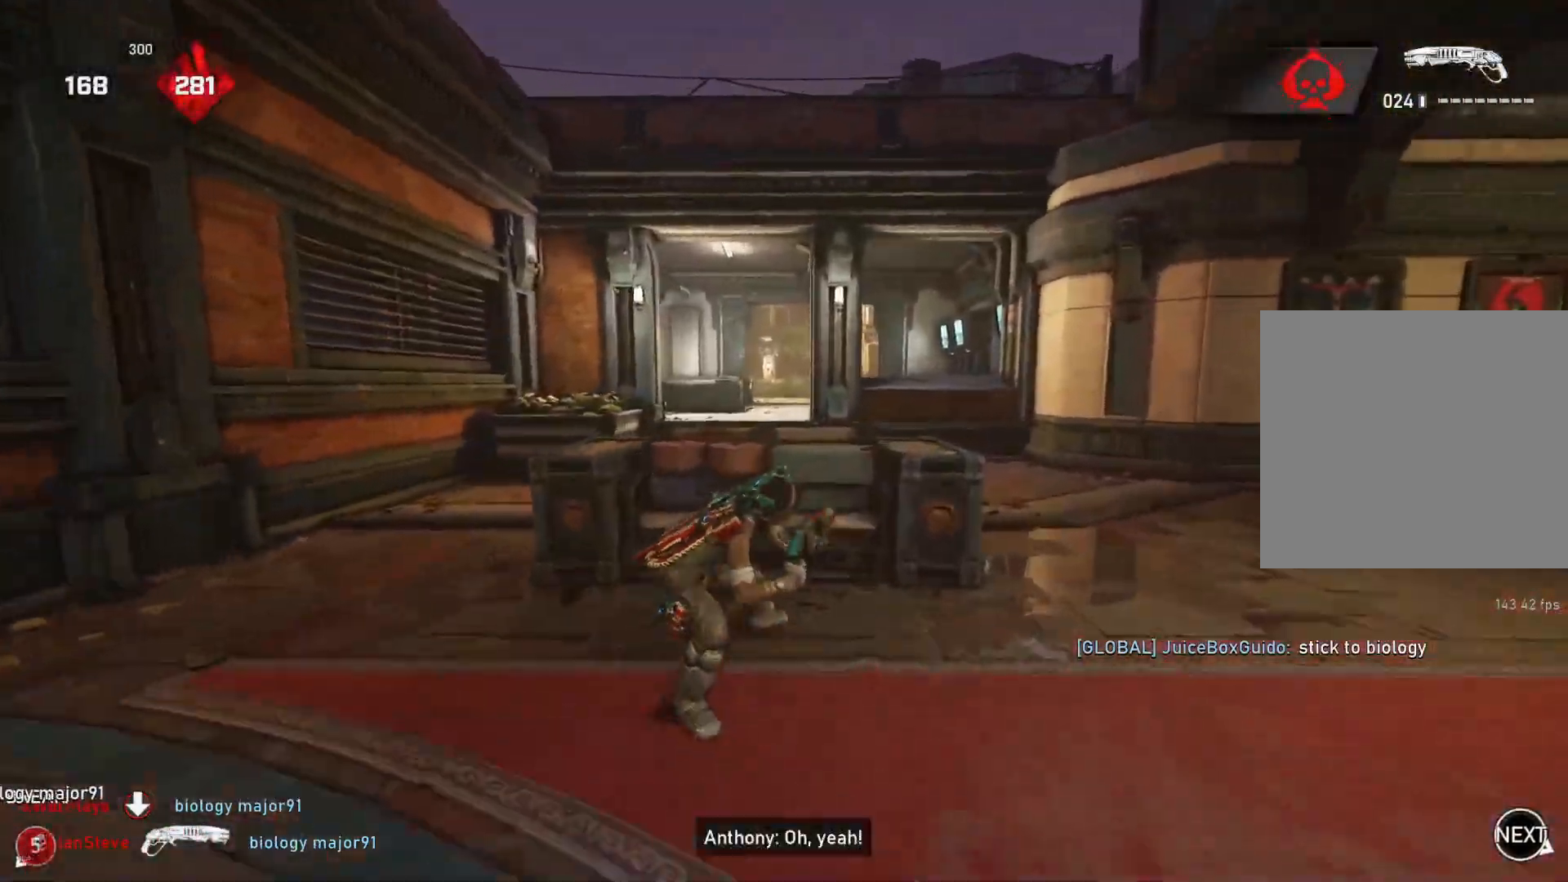
{"buttons": [], "left_stick": "center", "right_stick": "center", "events": [[167, "left_stick", "right"], [200, "right_stick", "down-left"], [217, "left_stick", "center"], [250, "right_stick", "center"]]}
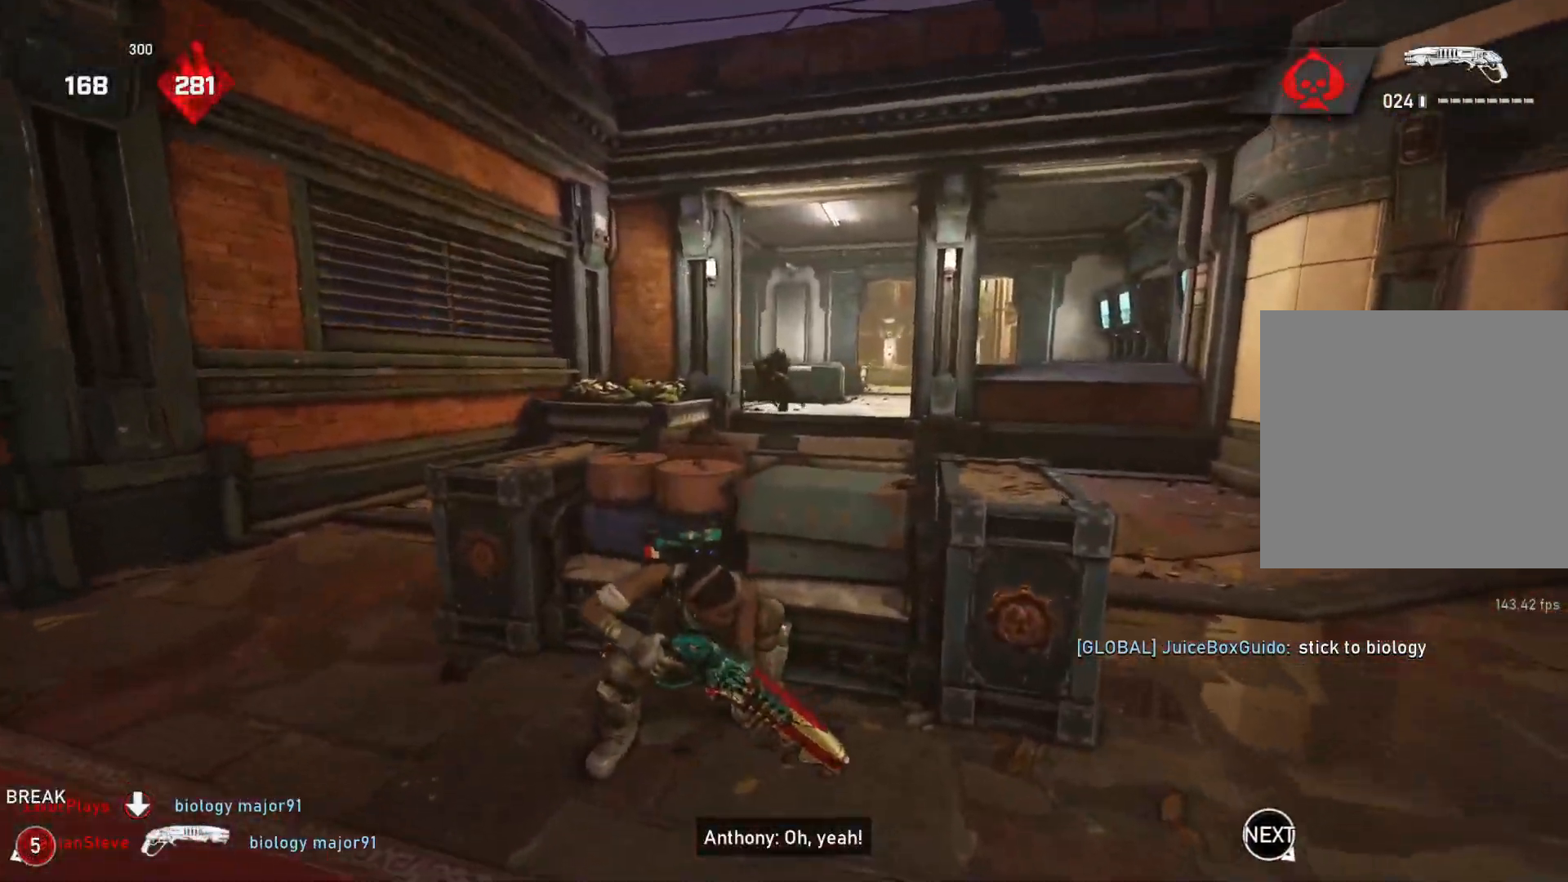
{"buttons": ["L2", "R2"], "left_stick": "right", "right_stick": "center", "events": [[17, "left_stick", "right"], [100, "left_stick", "center"], [283, "L2", "down"], [317, "left_stick", "right"], [350, "right_stick", "up-right"], [383, "L3", "down"], [433, "L3", "up"], [500, "R2", "down"], [500, "right_stick", "center"]]}
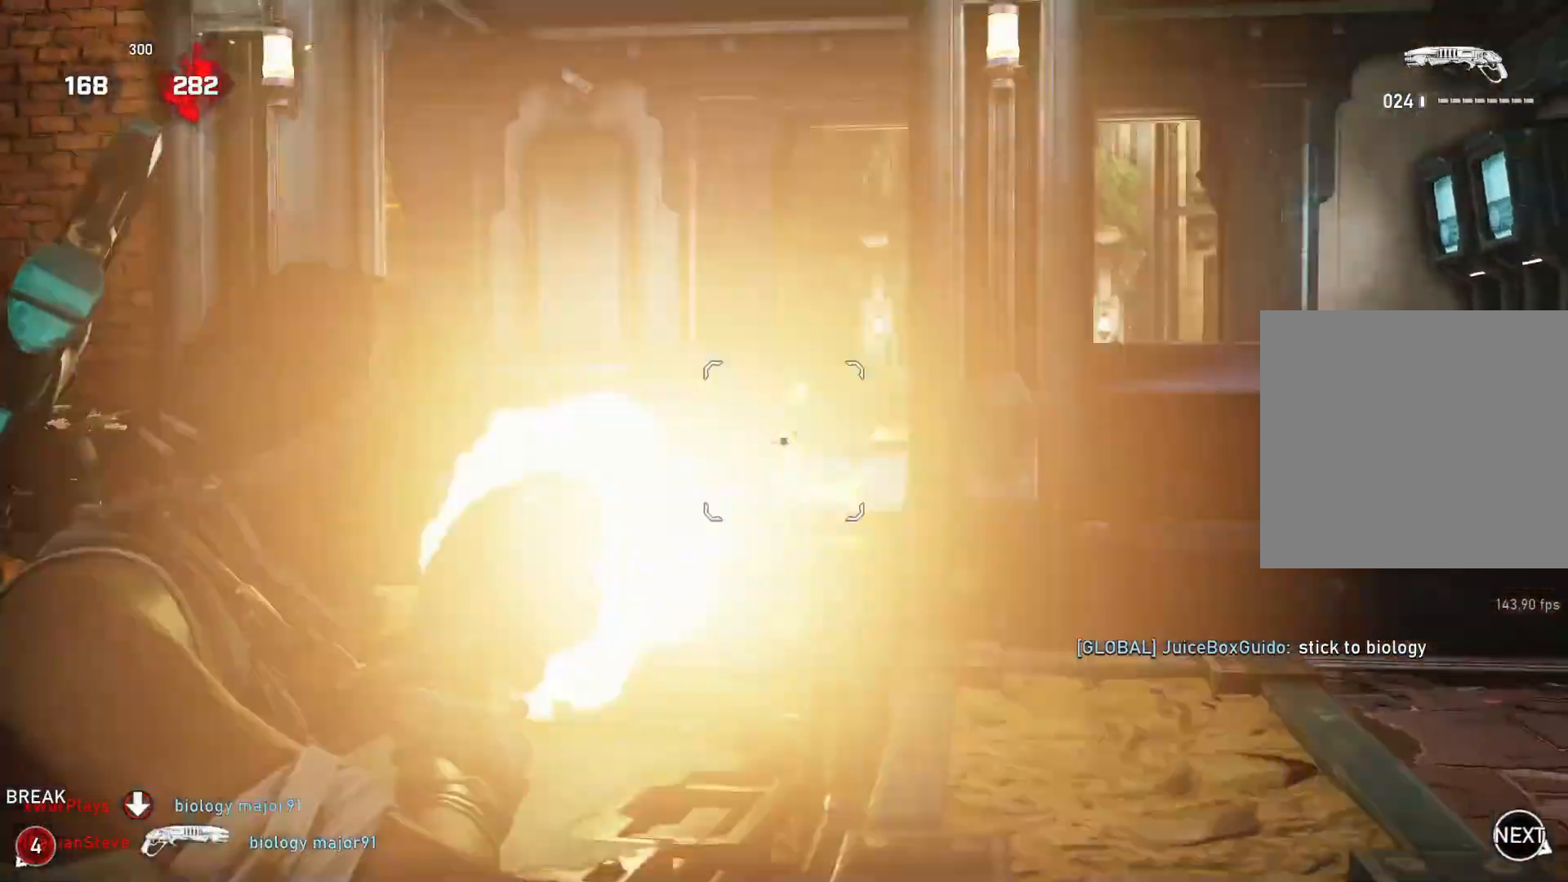
{"buttons": ["L1"], "left_stick": "up", "right_stick": "center", "events": [[33, "L2", "up"], [67, "R2", "up"], [150, "left_stick", "up-right"], [183, "right_stick", "down"], [267, "L1", "down"], [267, "right_stick", "down-left"], [400, "left_stick", "up"], [417, "right_stick", "center"]]}
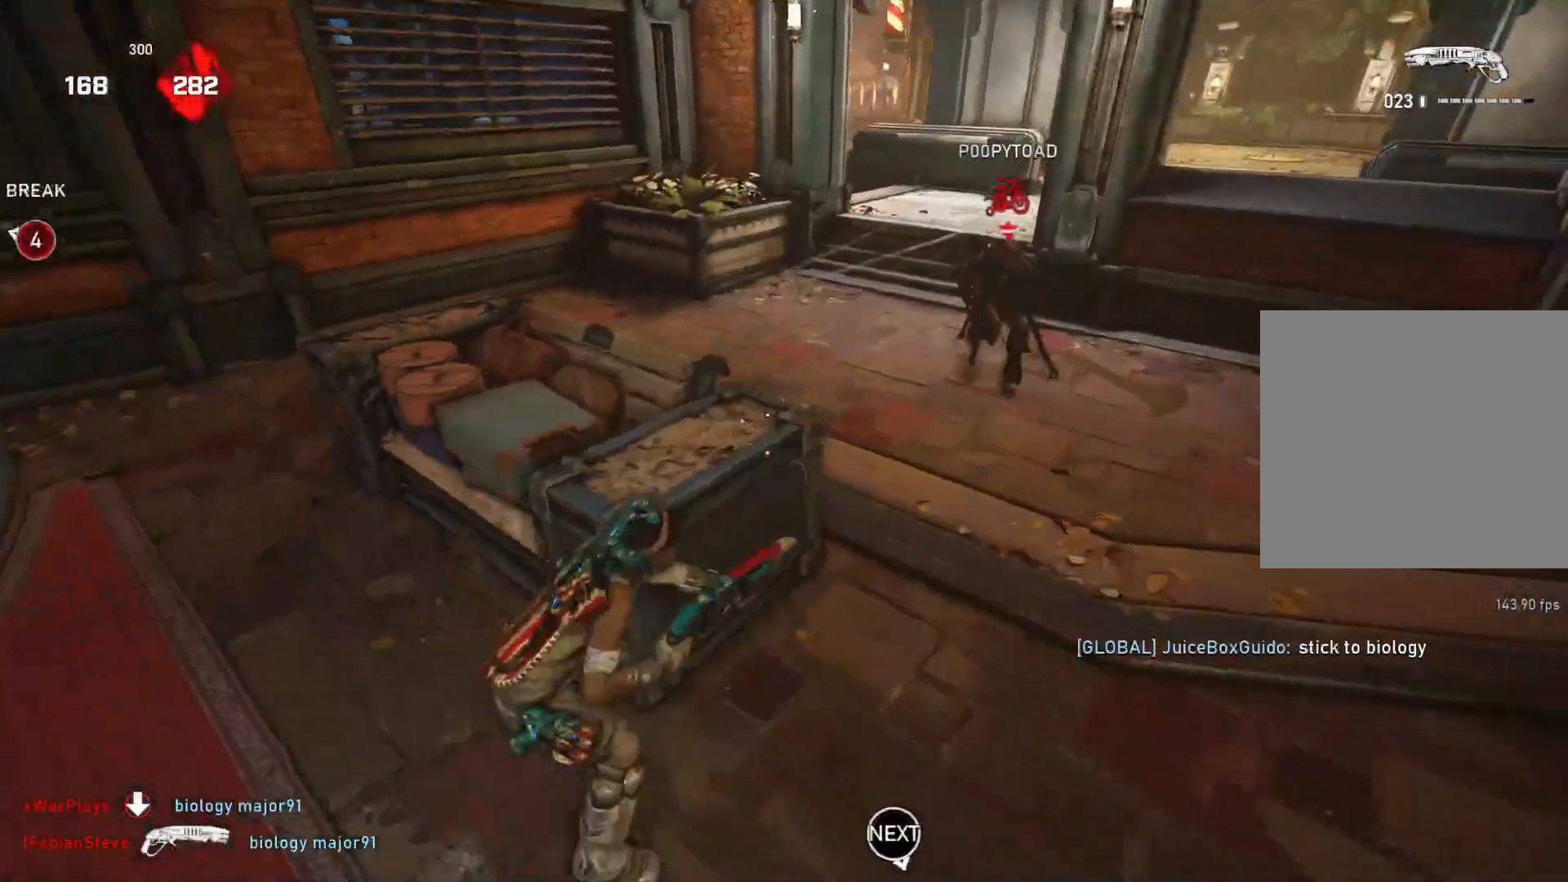
{"buttons": ["R2"], "left_stick": "up-right", "right_stick": "up", "events": [[67, "L1", "up"], [100, "left_stick", "up-right"], [367, "right_stick", "up"], [483, "R2", "down"]]}
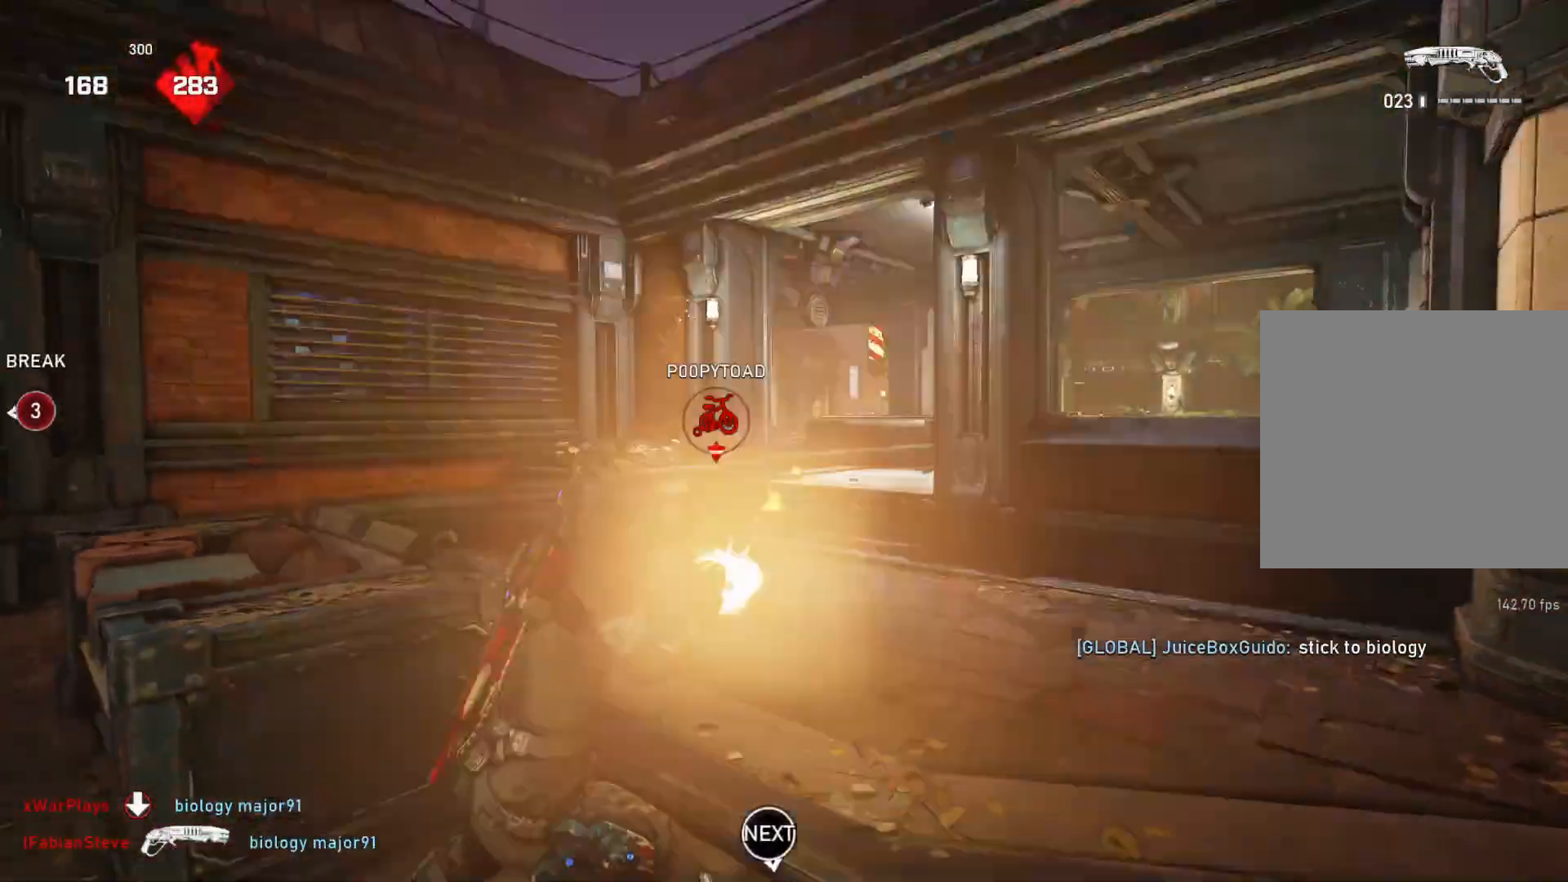
{"buttons": ["L1"], "left_stick": "up-right", "right_stick": "up", "events": [[50, "left_stick", "down-left"], [67, "R2", "up"], [67, "right_stick", "down"], [167, "right_stick", "center"], [267, "left_stick", "down-right"], [300, "right_stick", "right"], [333, "left_stick", "right"], [467, "left_stick", "up-right"], [483, "L1", "down"], [500, "right_stick", "up"]]}
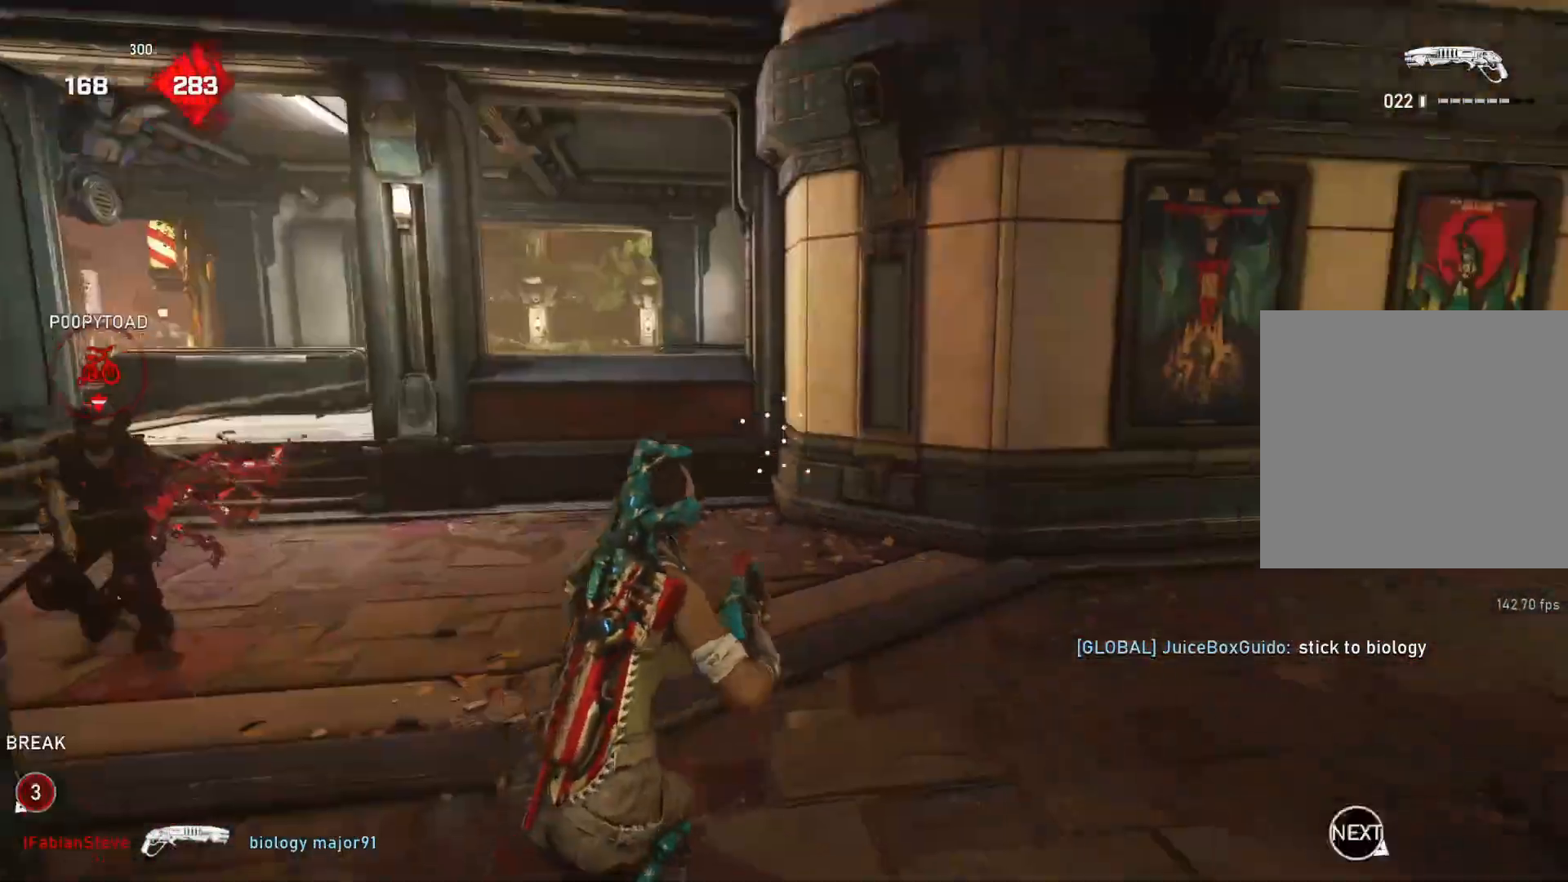
{"buttons": [], "left_stick": "center", "right_stick": "left", "events": [[33, "right_stick", "center"], [67, "L1", "up"], [300, "right_stick", "left"], [333, "left_stick", "center"]]}
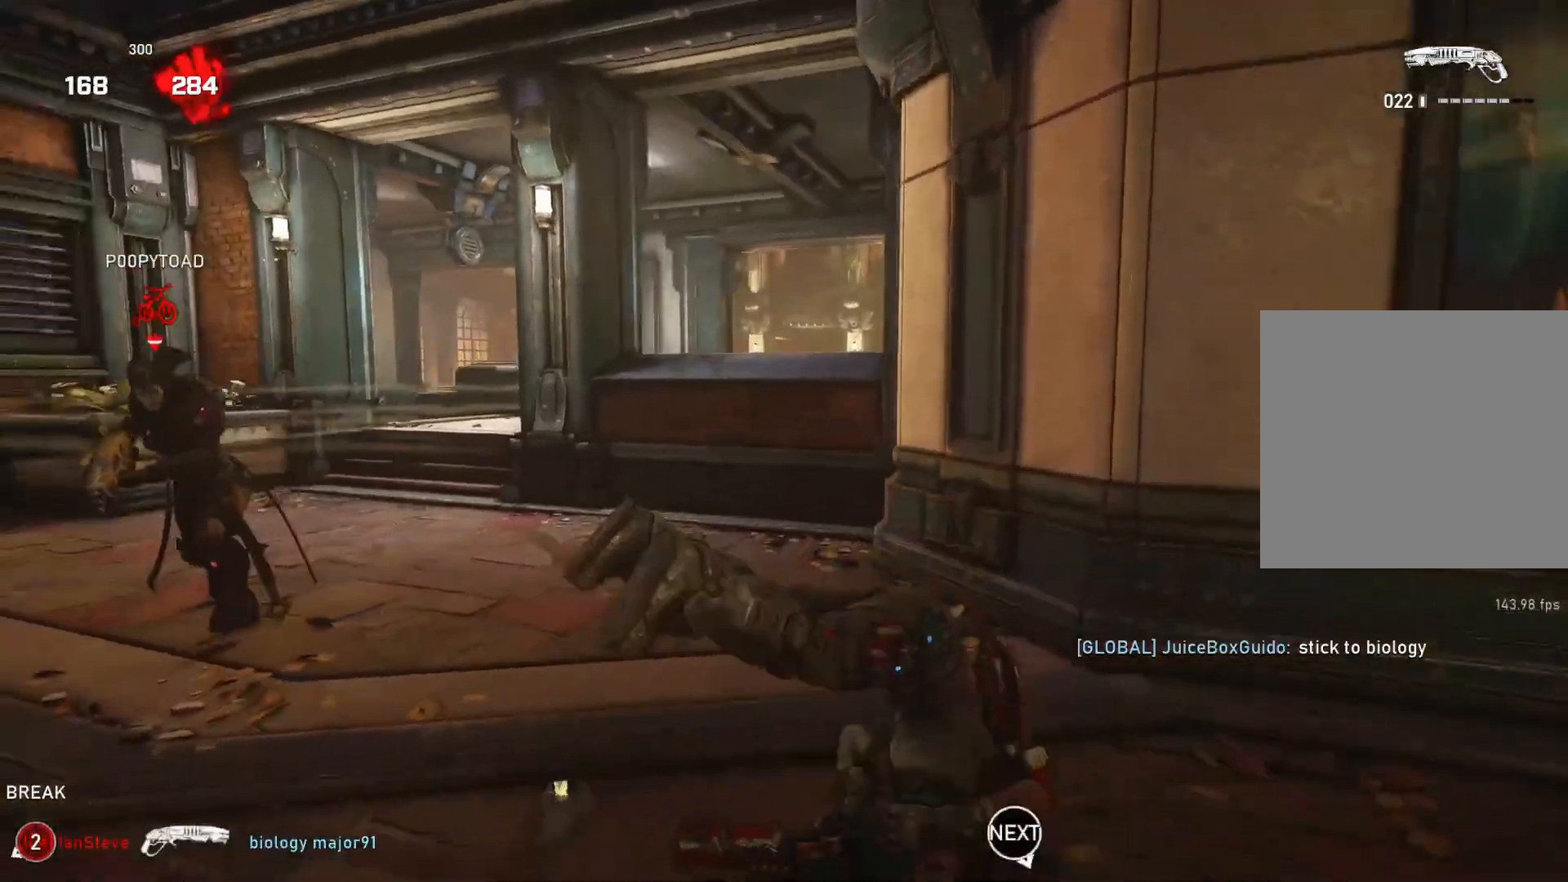
{"buttons": [], "left_stick": "down-left", "right_stick": "center", "events": [[333, "left_stick", "down-left"], [417, "right_stick", "center"]]}
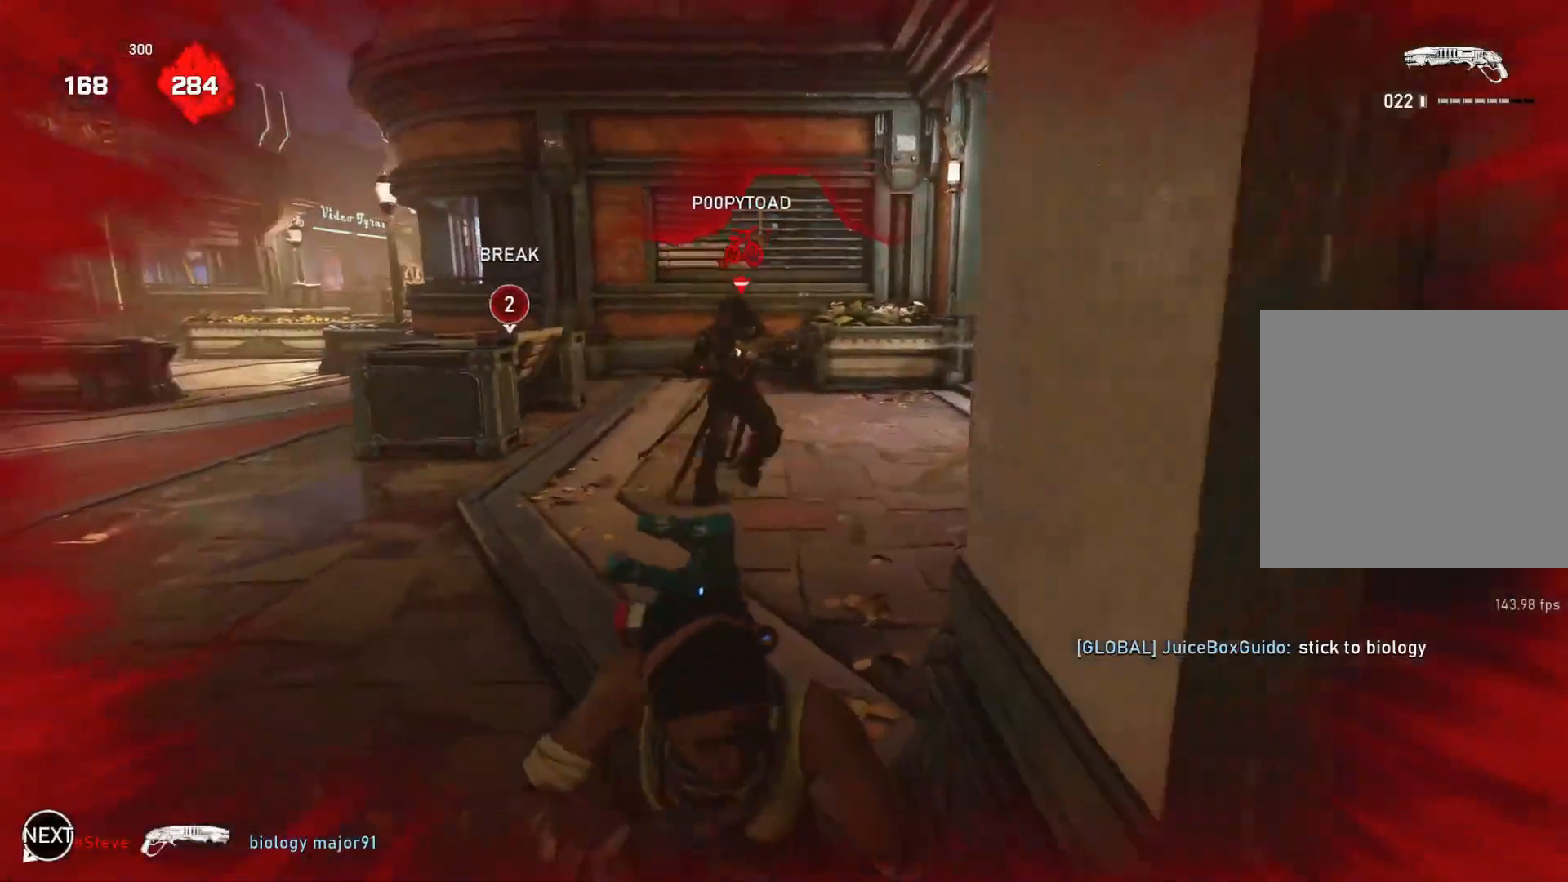
{"buttons": [], "left_stick": "down-right", "right_stick": "center", "events": [[133, "right_stick", "up-right"], [200, "R2", "down"], [217, "right_stick", "center"], [383, "right_stick", "down"], [483, "R2", "up"], [483, "left_stick", "down-right"], [483, "right_stick", "center"]]}
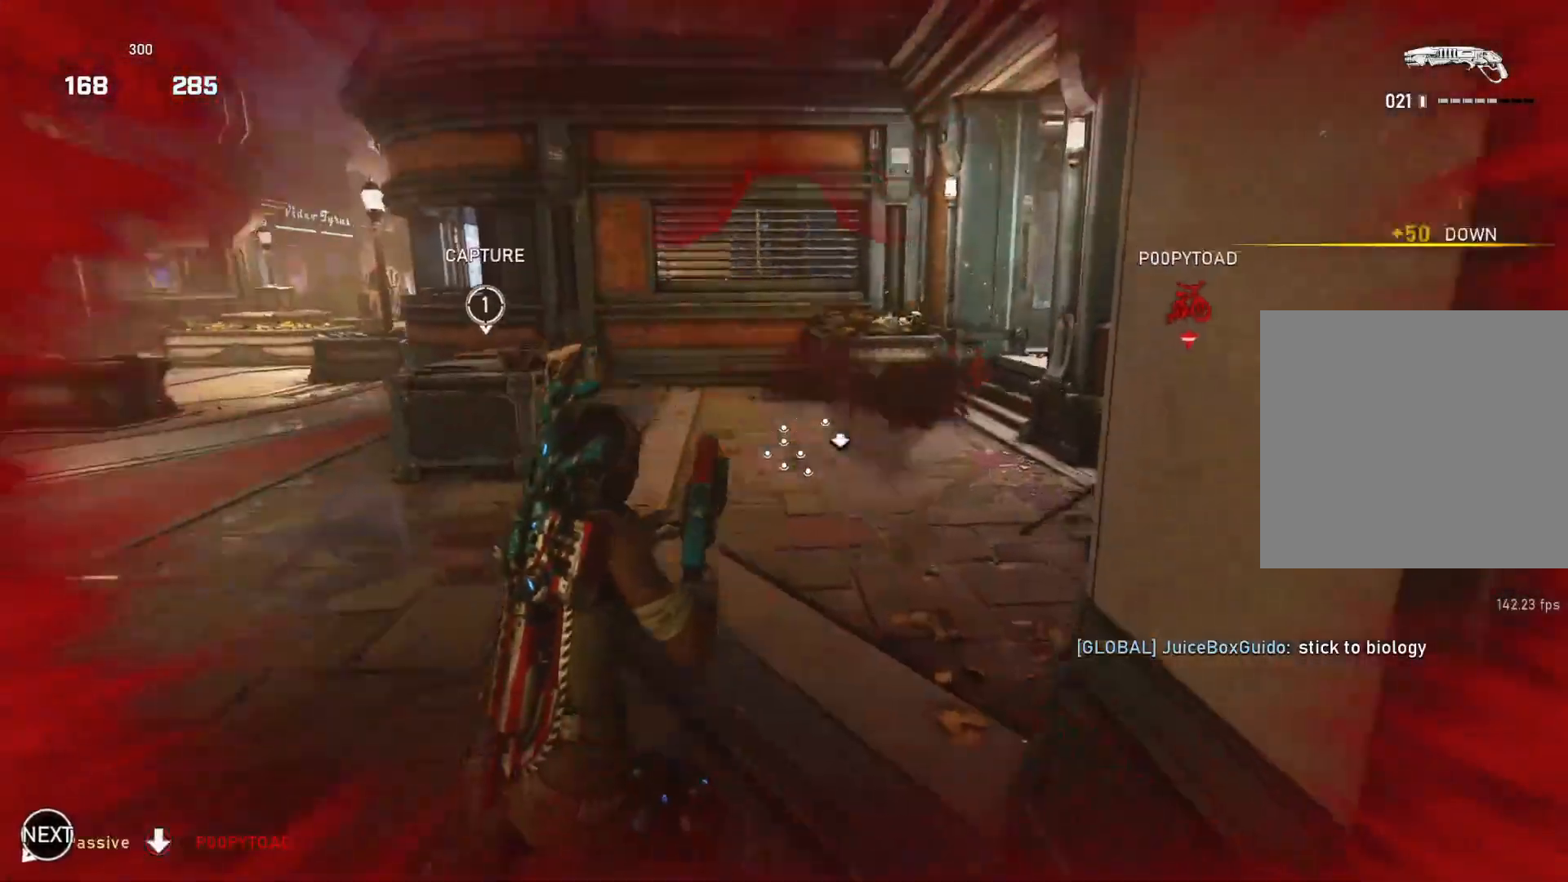
{"buttons": [], "left_stick": "down-left", "right_stick": "center", "events": [[17, "left_stick", "right"], [50, "L1", "down"], [50, "right_stick", "down-right"], [117, "L1", "up"], [133, "right_stick", "center"], [150, "left_stick", "center"], [233, "right_stick", "right"], [317, "left_stick", "up-left"], [333, "right_stick", "center"], [500, "left_stick", "down-left"]]}
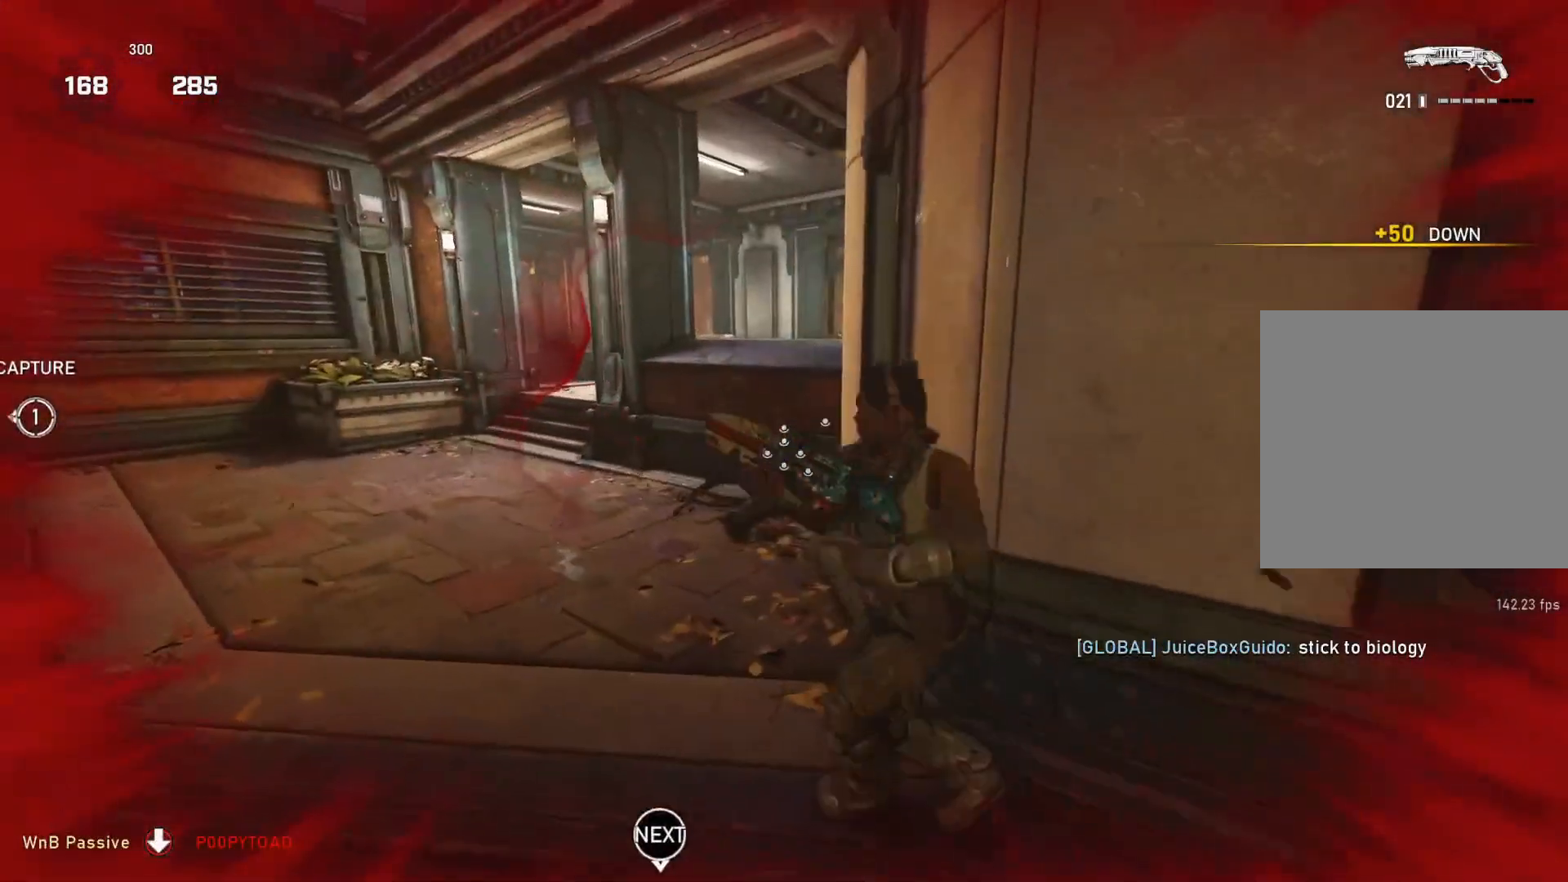
{"buttons": ["L1"], "left_stick": "up-left", "right_stick": "left", "events": [[150, "right_stick", "down"], [183, "left_stick", "up-left"], [317, "R2", "down"], [383, "L1", "down"], [417, "R2", "up"], [467, "right_stick", "left"]]}
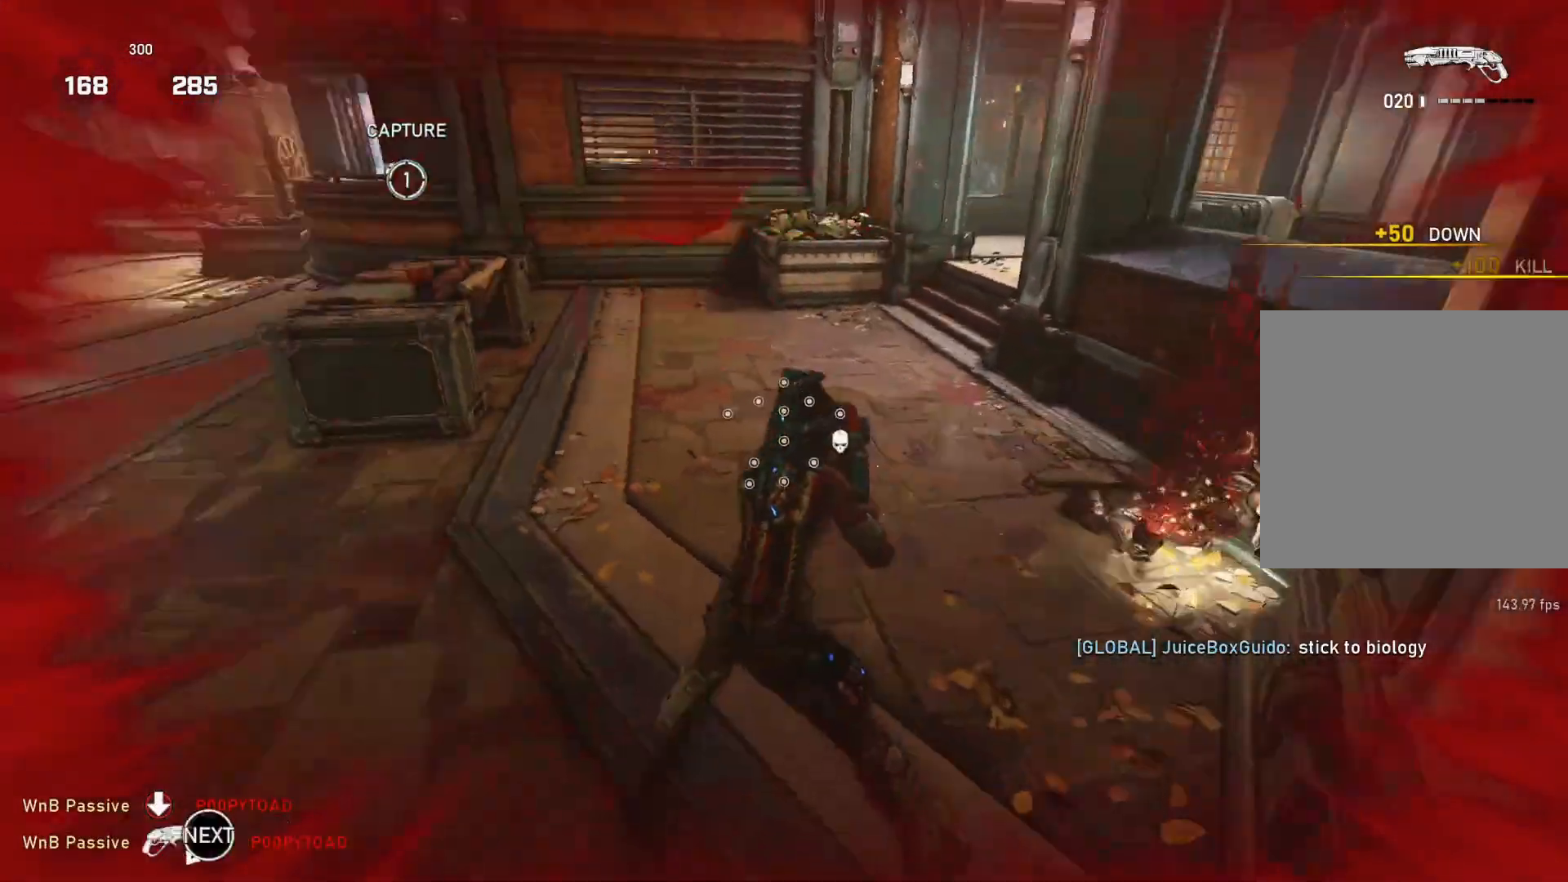
{"buttons": ["A", "L1"], "left_stick": "up", "right_stick": "center", "events": [[167, "left_stick", "up"], [233, "A", "down"], [233, "right_stick", "center"]]}
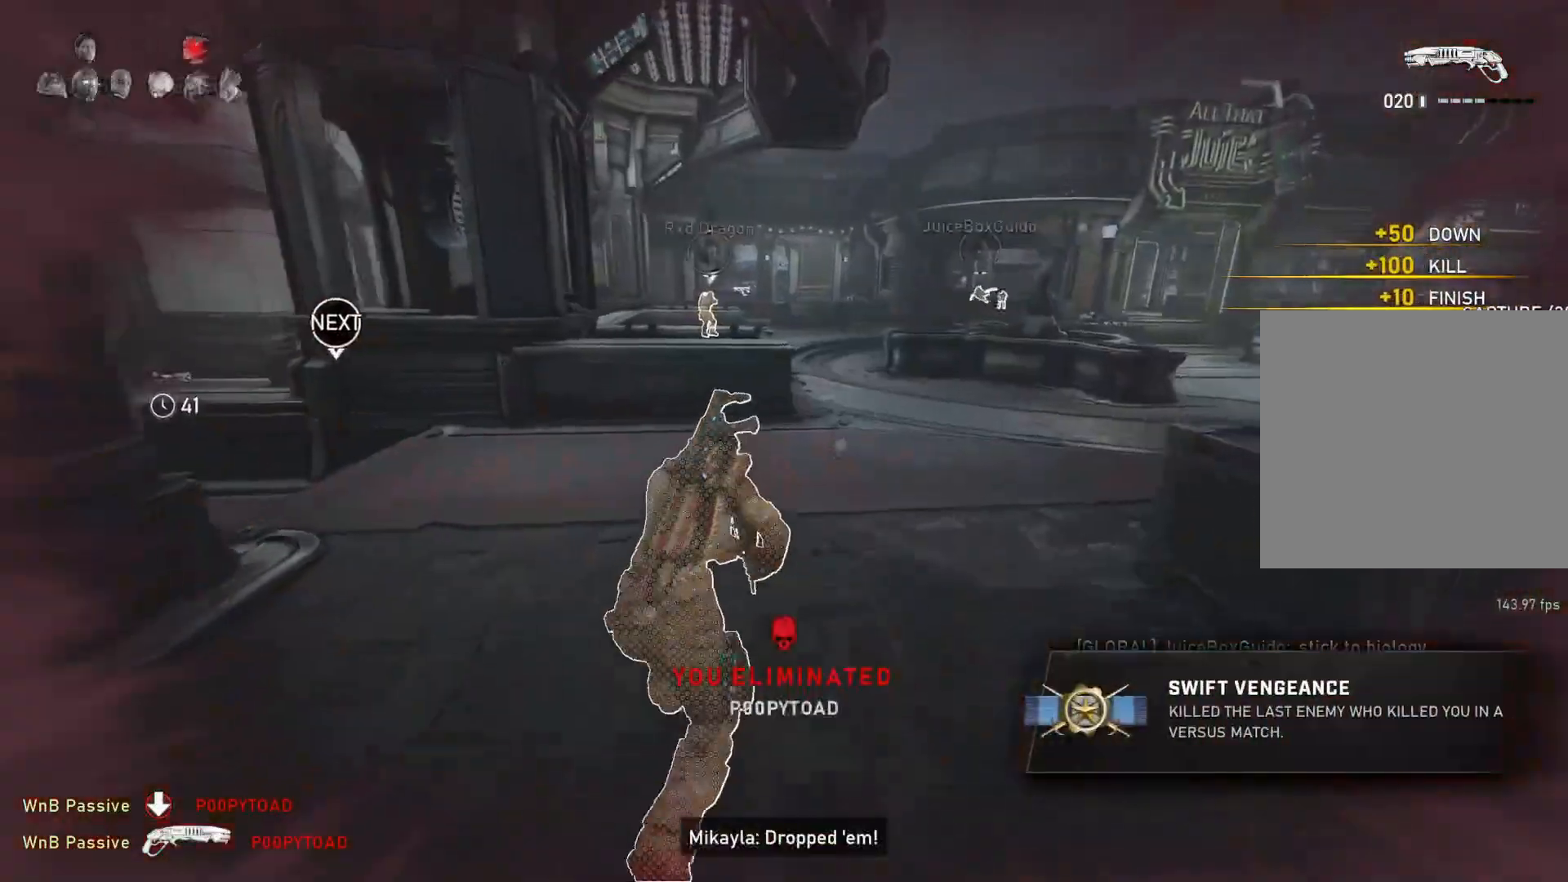
{"buttons": [], "left_stick": "center", "right_stick": "down-right", "events": [[33, "R1", "down"], [83, "A", "up"], [83, "left_stick", "up-right"], [133, "R1", "up"], [150, "L1", "up"], [200, "right_stick", "right"], [217, "L1", "down"], [283, "L1", "up"], [383, "right_stick", "center"], [483, "left_stick", "center"], [483, "right_stick", "down-right"]]}
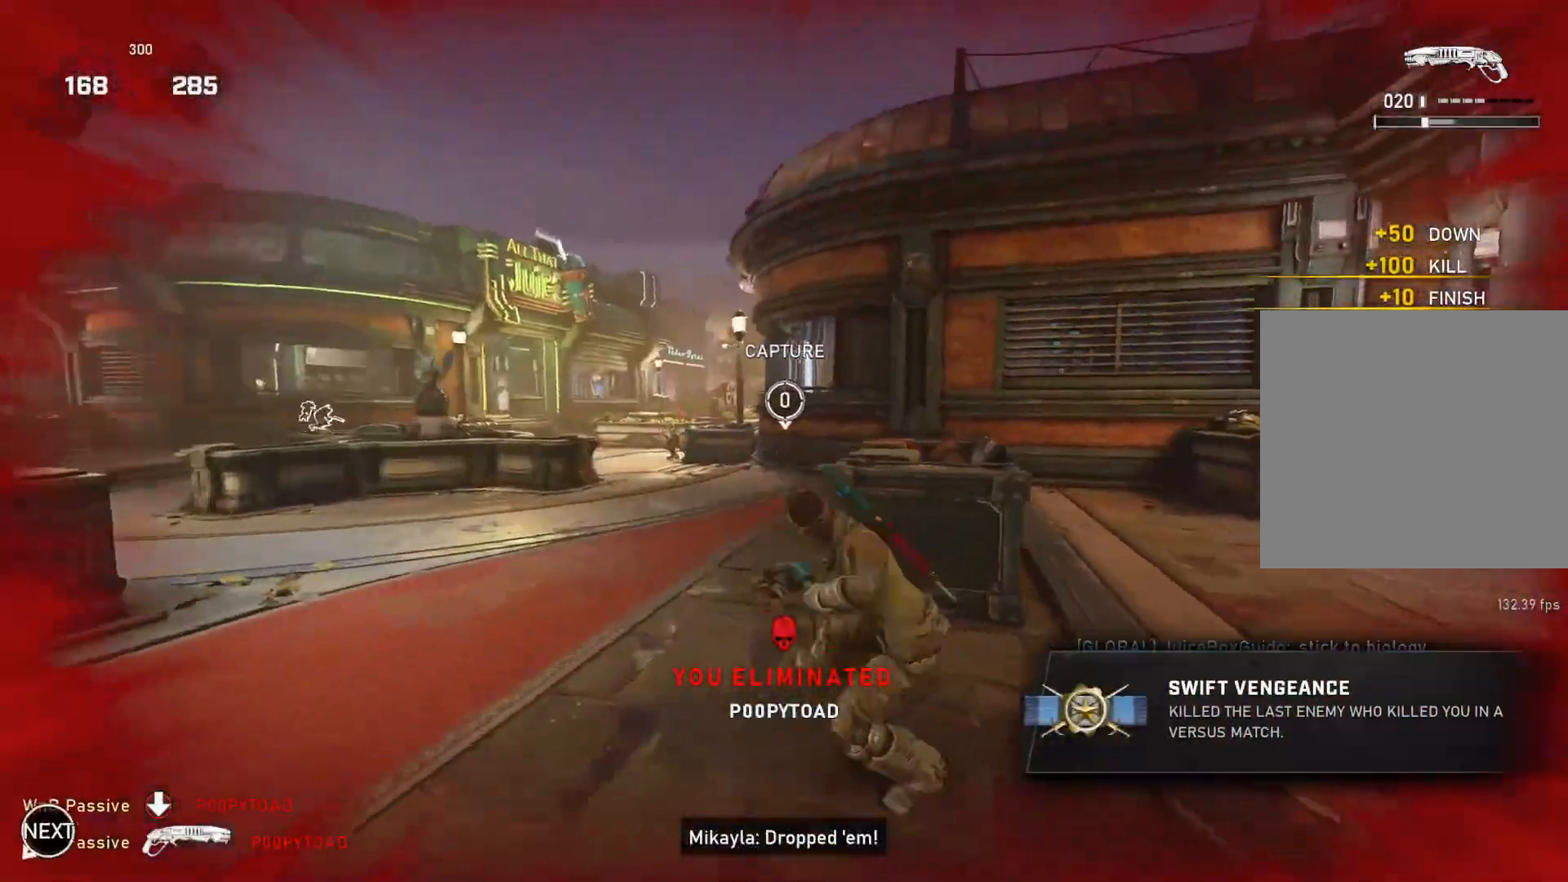
{"buttons": [], "left_stick": "down-left", "right_stick": "center", "events": [[67, "right_stick", "center"], [500, "left_stick", "down-left"]]}
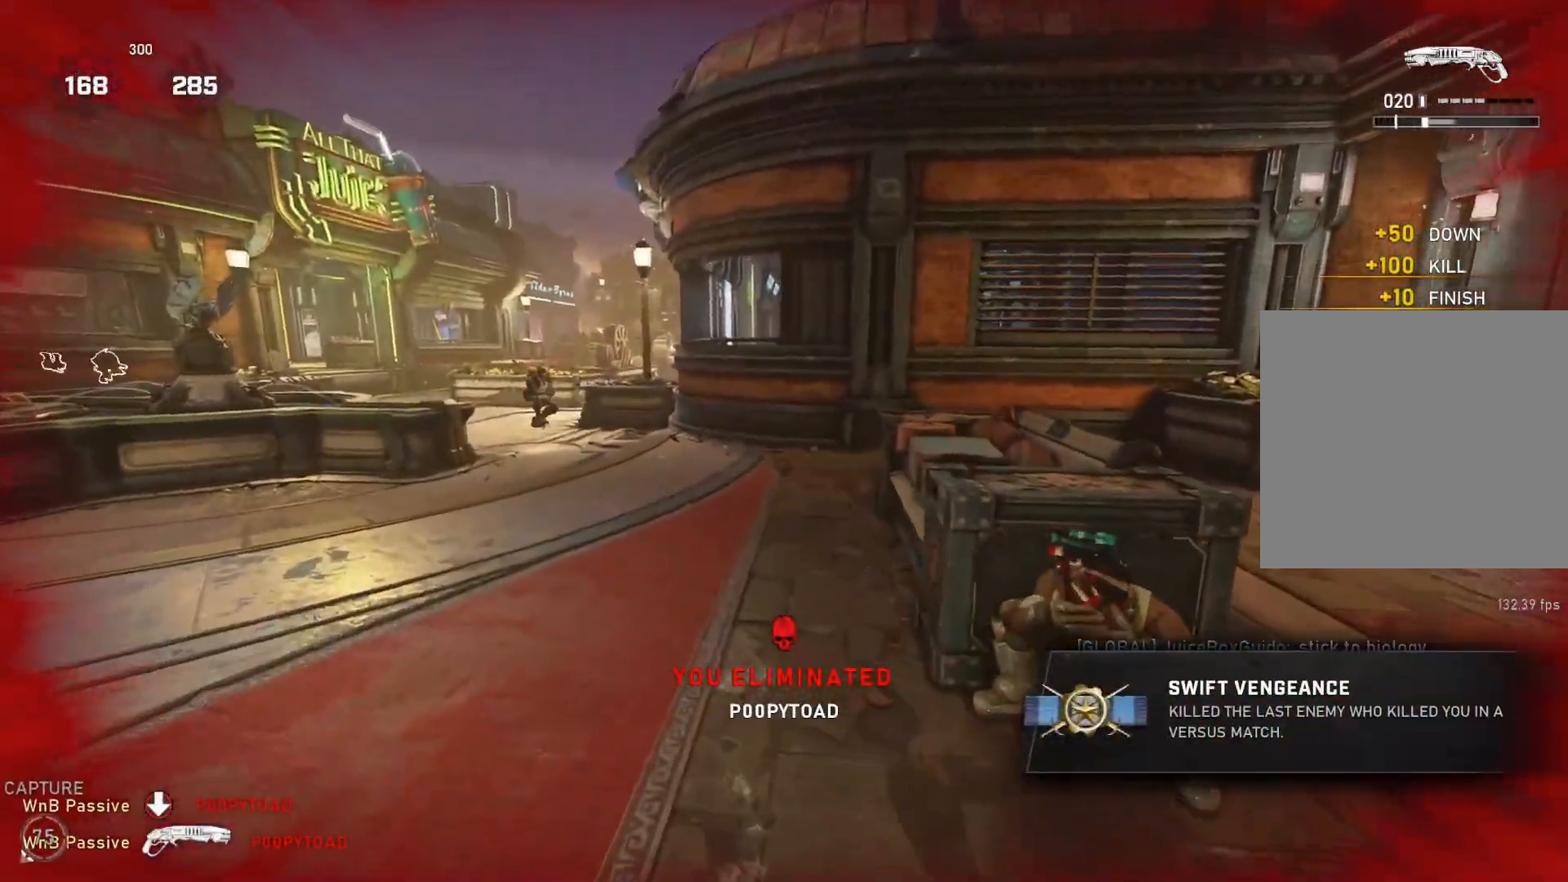
{"buttons": [], "left_stick": "right", "right_stick": "center", "events": [[67, "left_stick", "down-right"], [117, "left_stick", "right"], [183, "R1", "down"], [250, "R1", "up"], [250, "right_stick", "left"], [350, "right_stick", "center"], [450, "DPAD_RIGHT", "down"], [483, "DPAD_RIGHT", "up"]]}
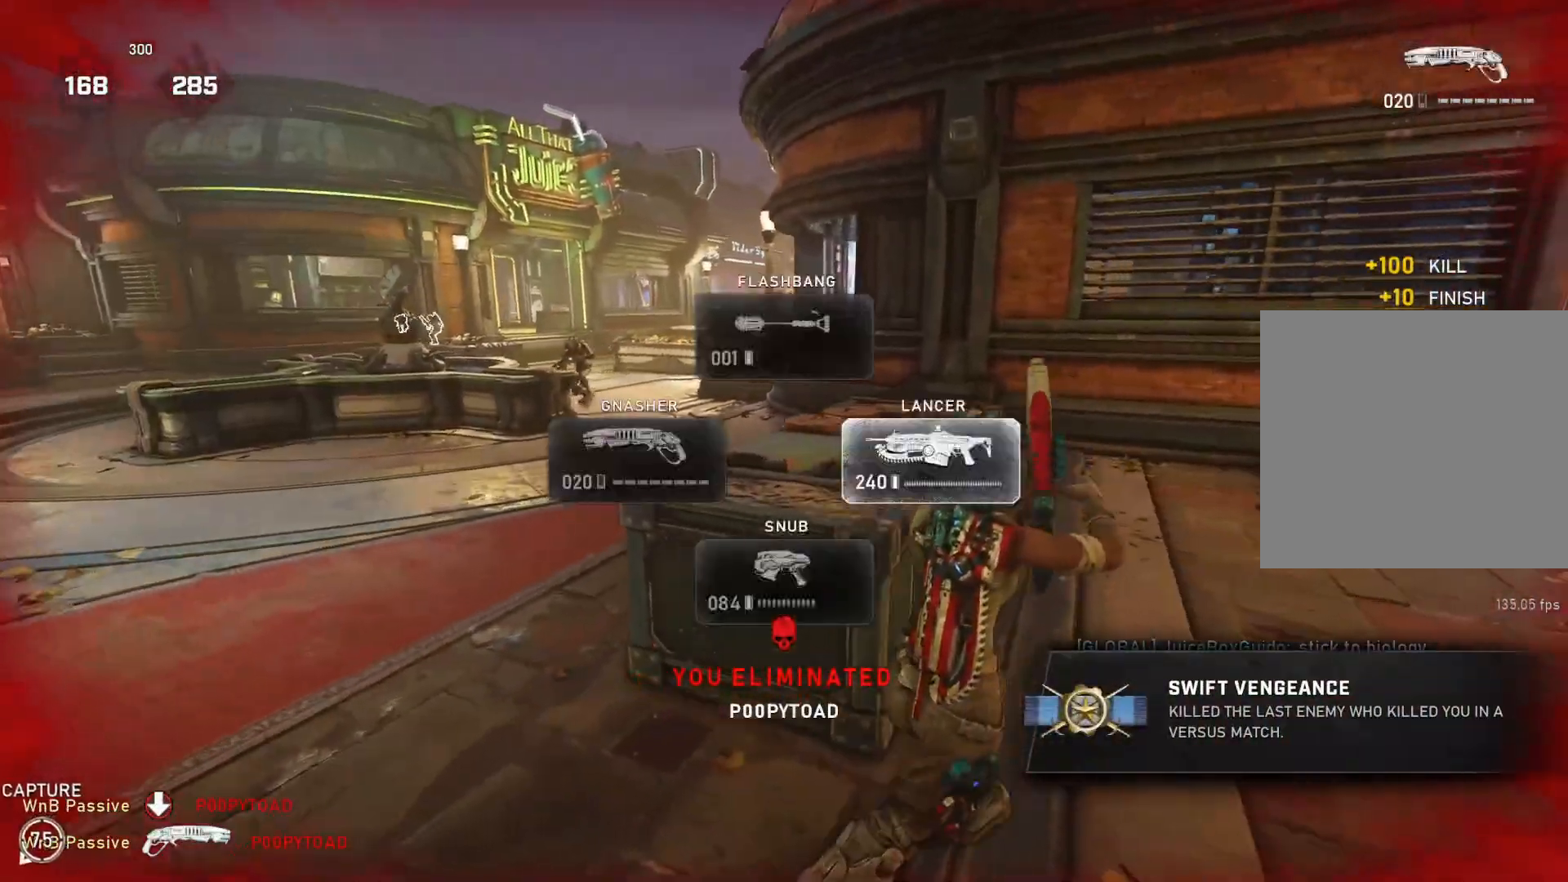
{"buttons": [], "left_stick": "up-right", "right_stick": "center", "events": [[17, "left_stick", "up-right"], [117, "left_stick", "up"], [150, "L1", "down"], [233, "right_stick", "down-left"], [250, "L1", "up"], [250, "left_stick", "up-right"], [333, "right_stick", "center"]]}
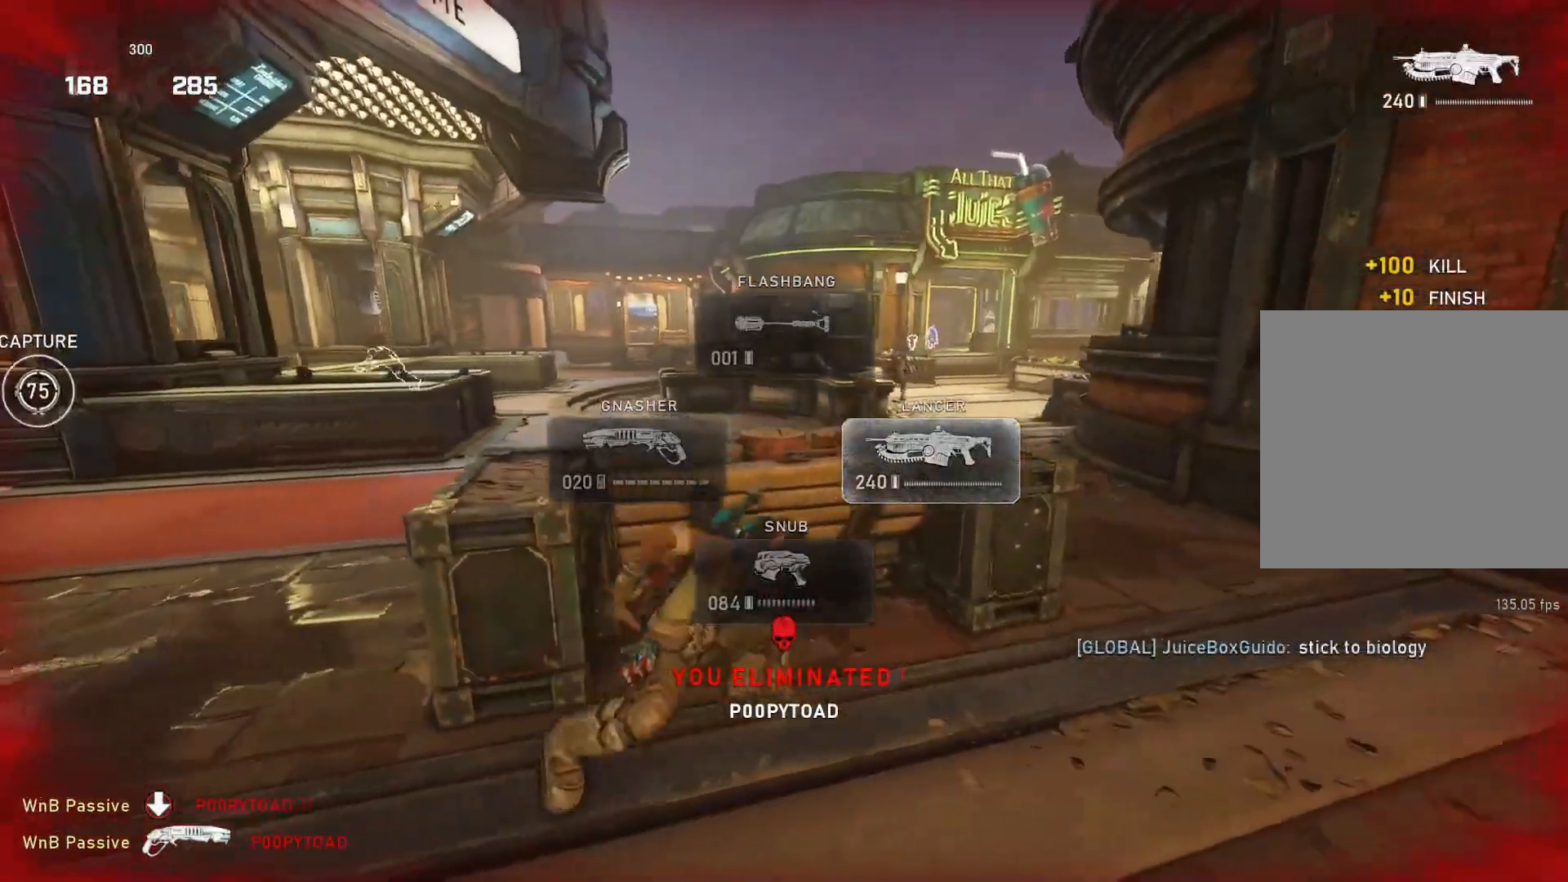
{"buttons": ["L2", "L3"], "left_stick": "right", "right_stick": "up", "events": [[200, "left_stick", "down-right"], [383, "left_stick", "right"], [433, "L2", "down"], [467, "right_stick", "up"], [500, "L3", "down"]]}